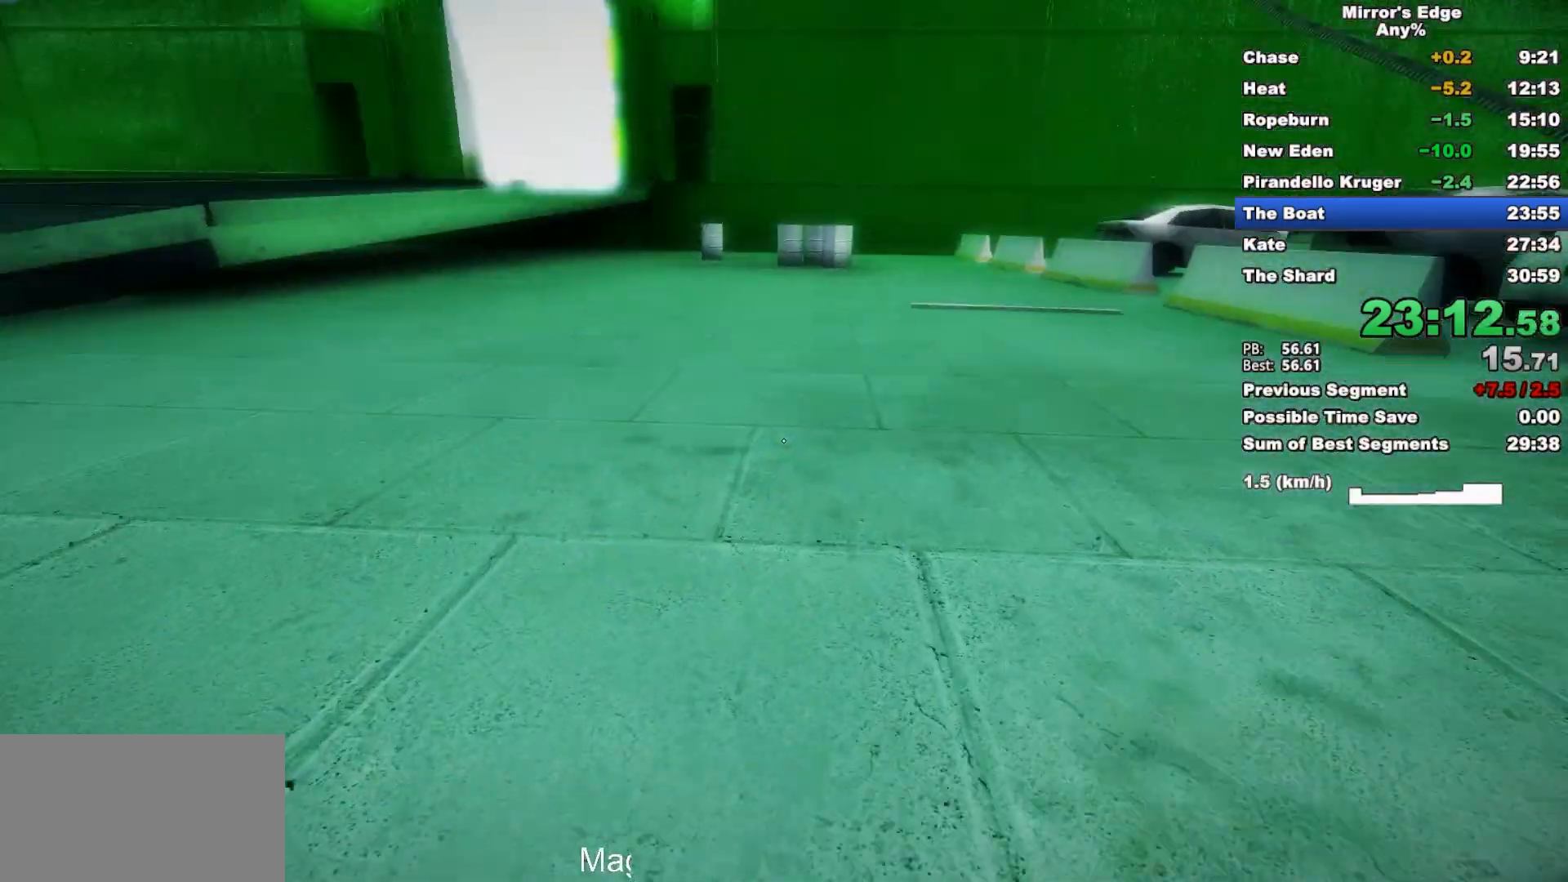
Gameplay with keyboard and mouse; each line is a JSON object with the keys and mouse buttons held at the frame after it. "events" lists presses ("down") and releases ("up") of "a", "d", "e", "q", "s", "shift", "space", "w", "mouse_left", "mouse_right", "mouse_wheel_up" and "mouse_wheel_down" between this image and that frame as [ms after this image, input, new state], when the widget could be followed in between. "mouse_left", "mouse_right", "mouse_wheel_up", "mouse_wheel_down" = the "left", "right", "wheel_up", "wheel_down" buttons of the "mouse" list. No other keys are recorded. Mouse movement is not recorded.
{"keys": ["d"], "mouse": [], "events": [[483, "w", "up"]]}
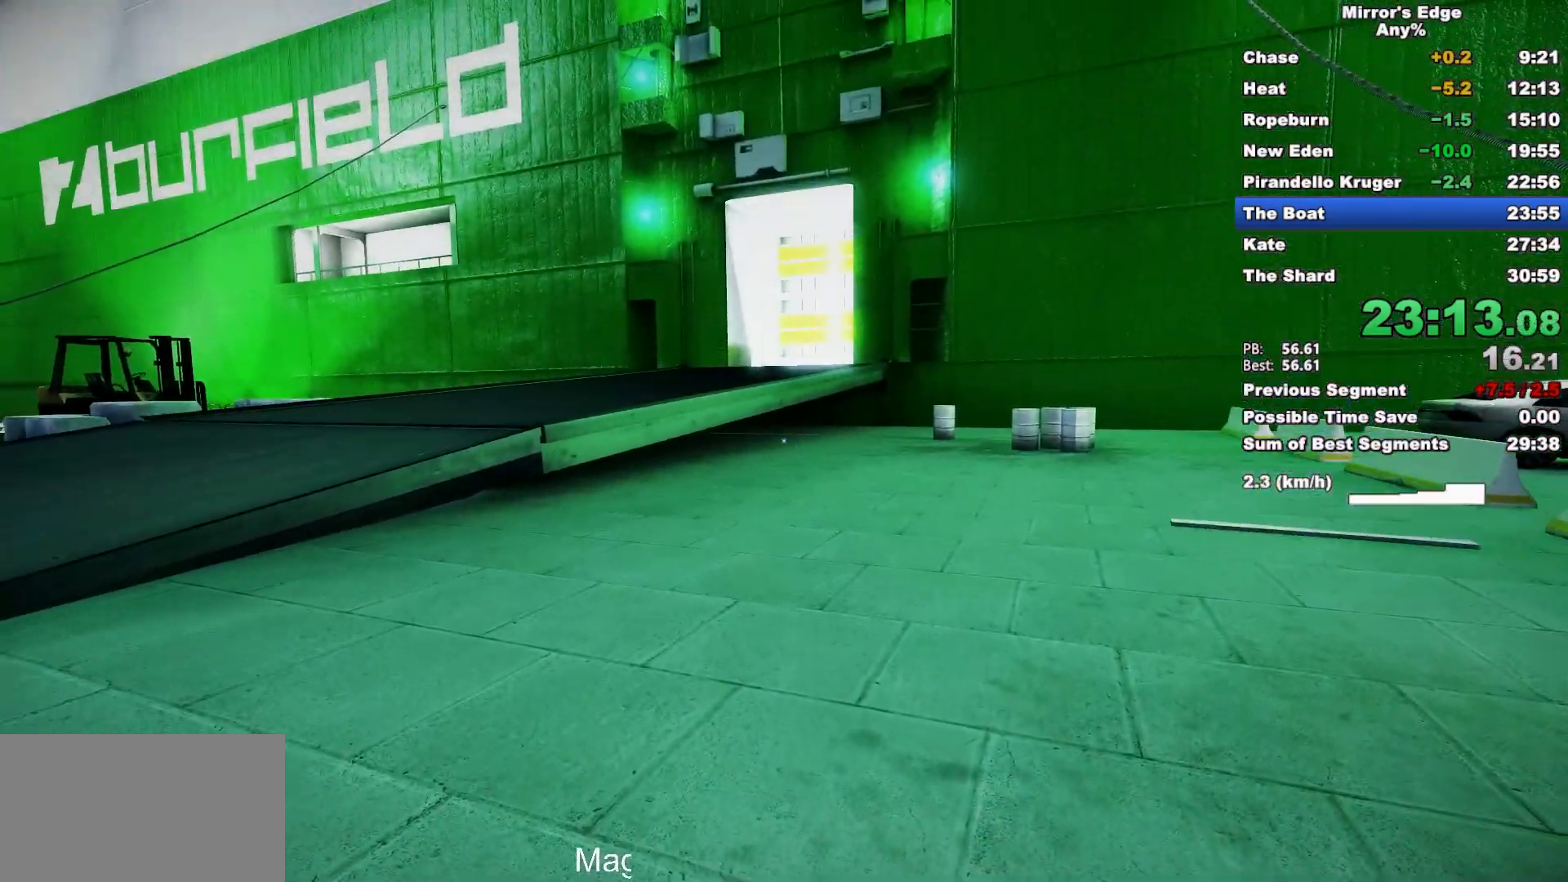
{"keys": ["w"], "mouse": [], "events": [[300, "space", "down"], [400, "d", "up"], [400, "w", "down"], [450, "space", "up"]]}
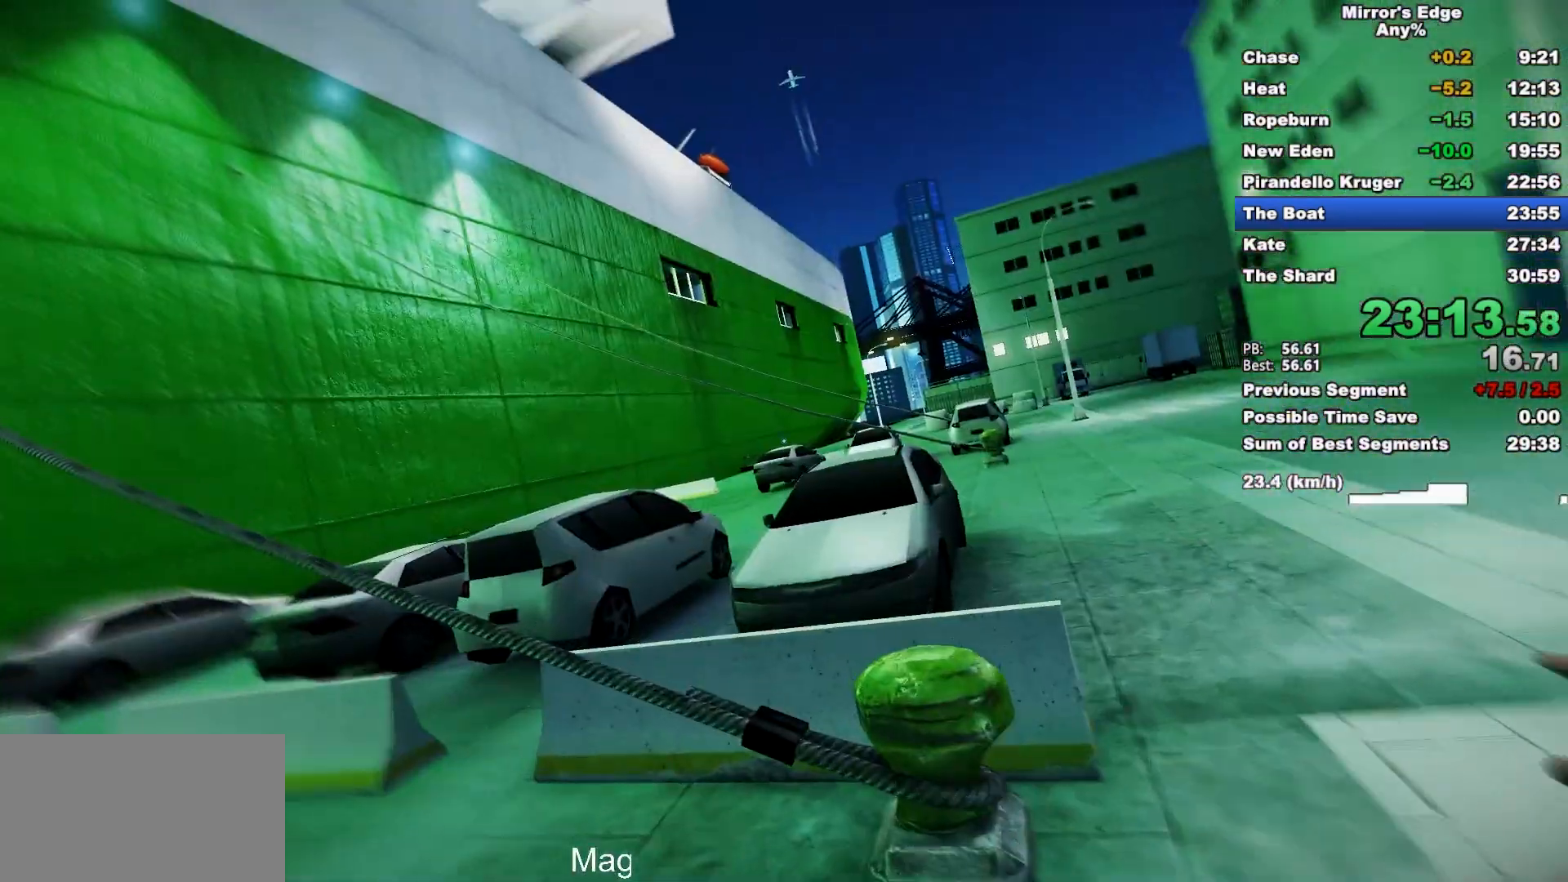
{"keys": ["w"], "mouse": [], "events": []}
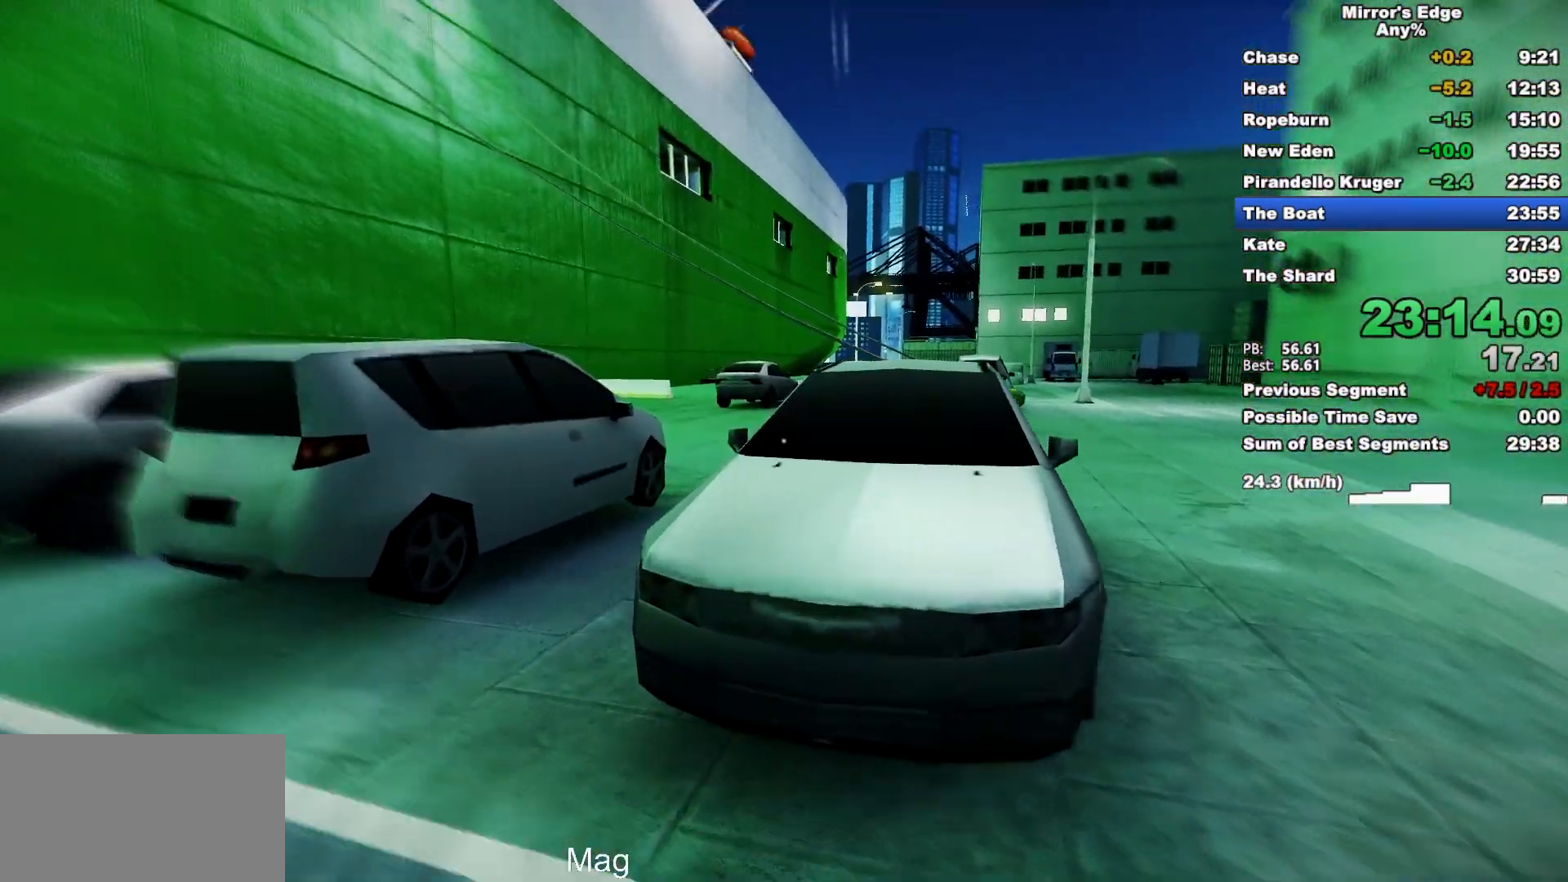
{"keys": ["space", "w"], "mouse": [], "events": [[433, "space", "down"]]}
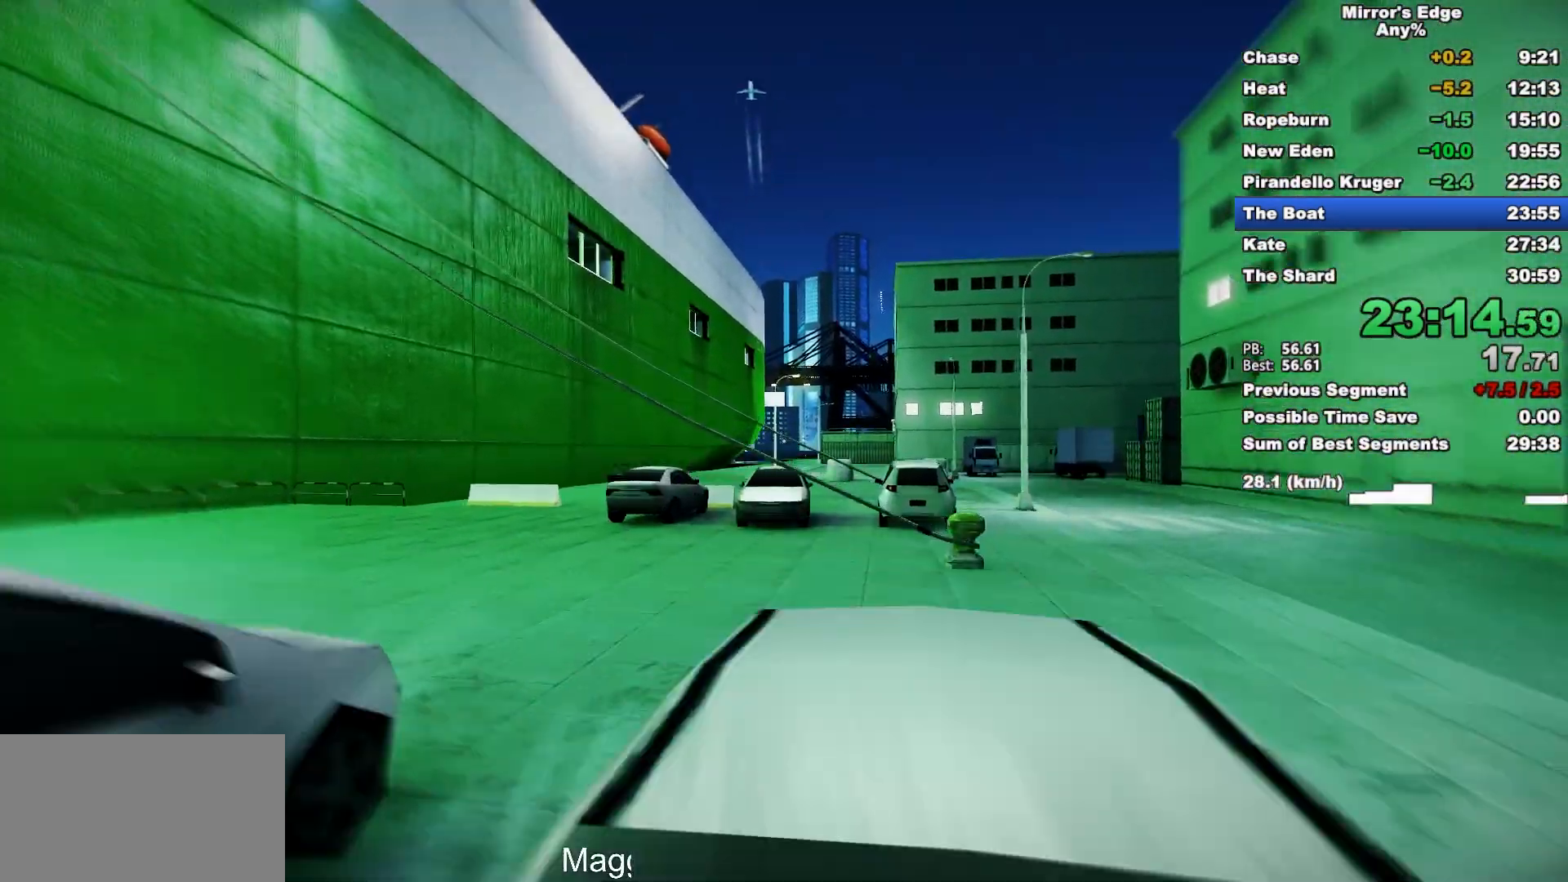
{"keys": ["w"], "mouse": [], "events": [[33, "space", "up"]]}
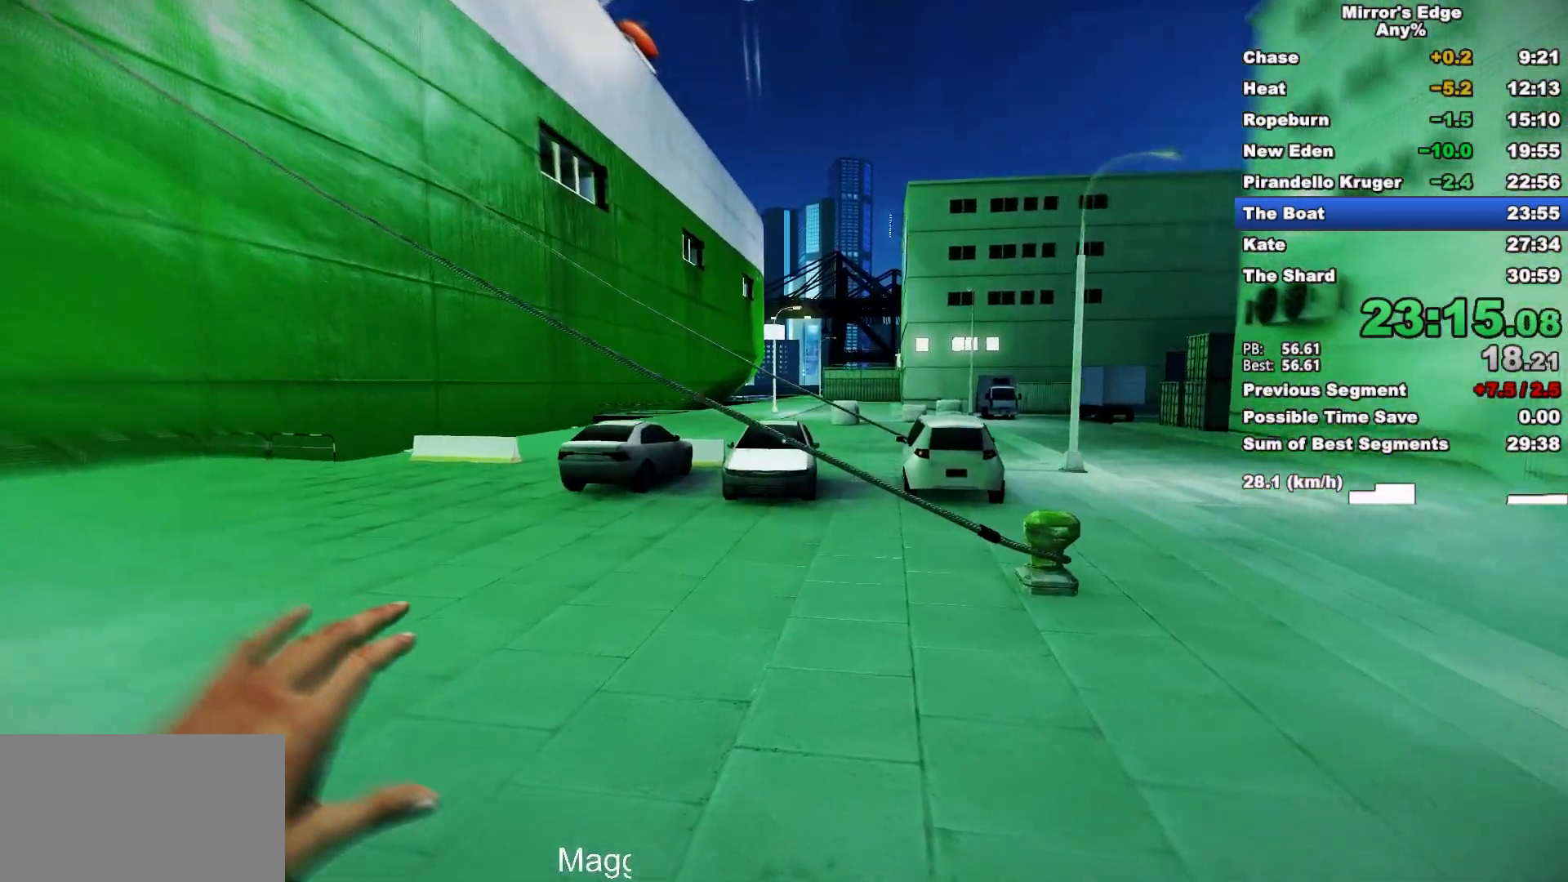
{"keys": ["w"], "mouse": [], "events": []}
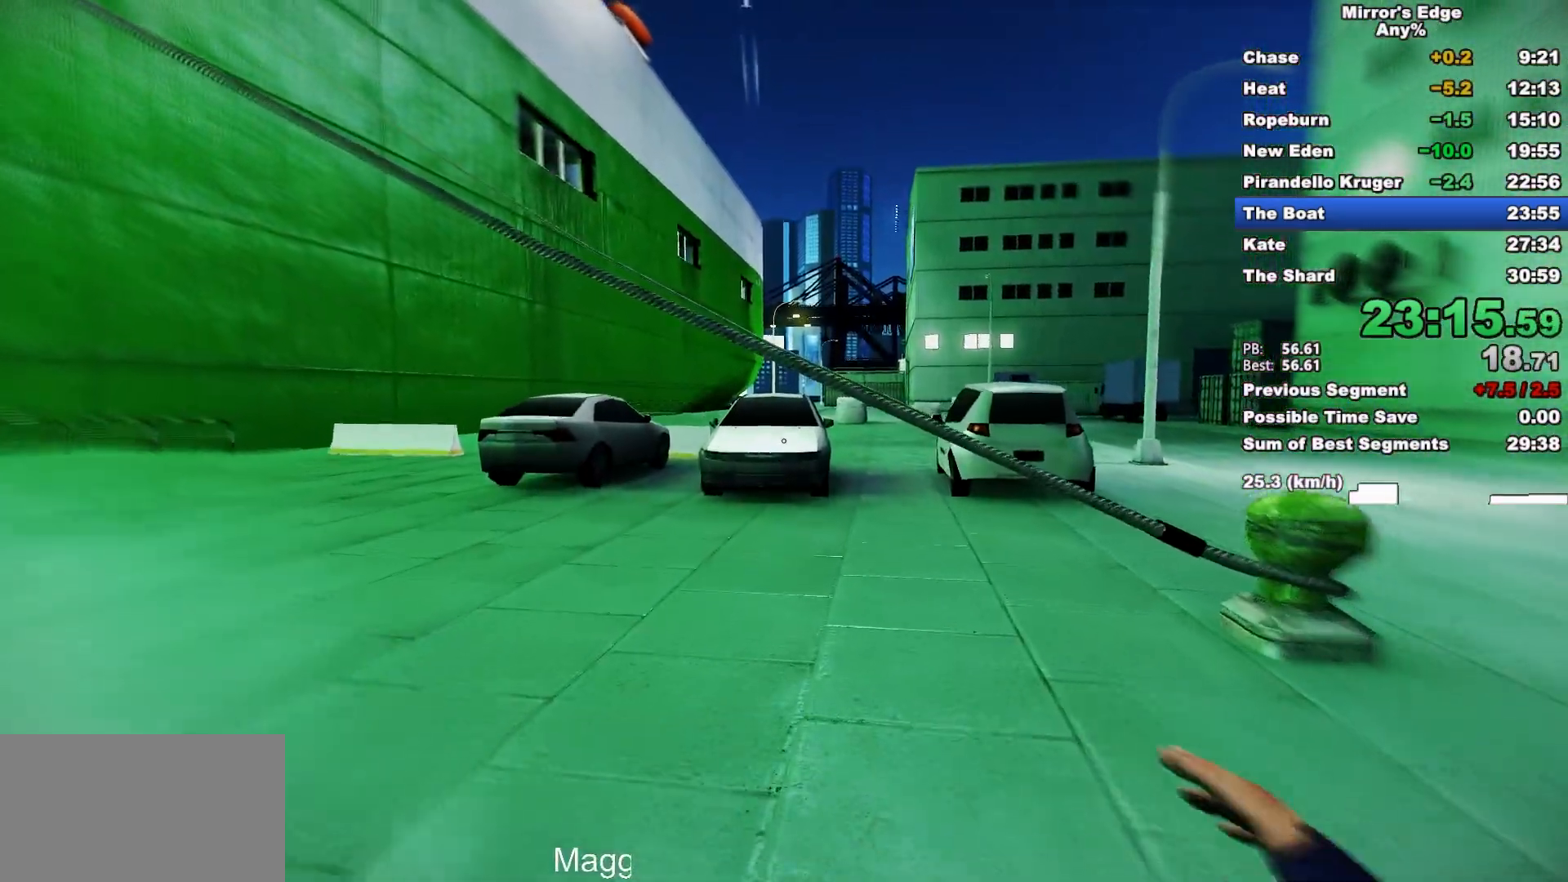
{"keys": ["w"], "mouse": [], "events": []}
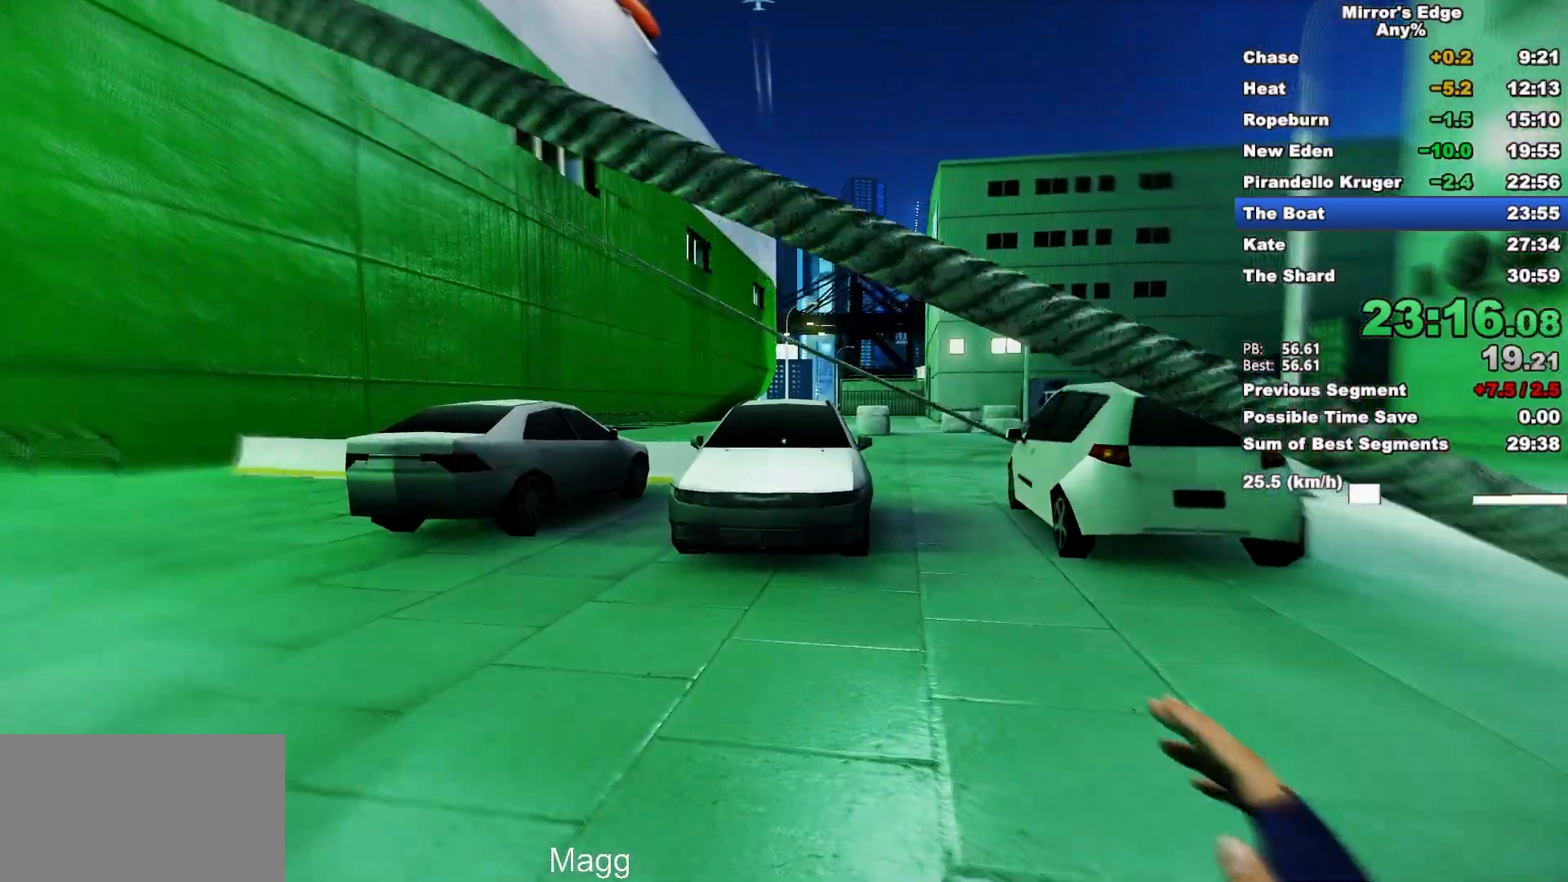
{"keys": ["w"], "mouse": [], "events": [[217, "space", "down"], [267, "space", "up"]]}
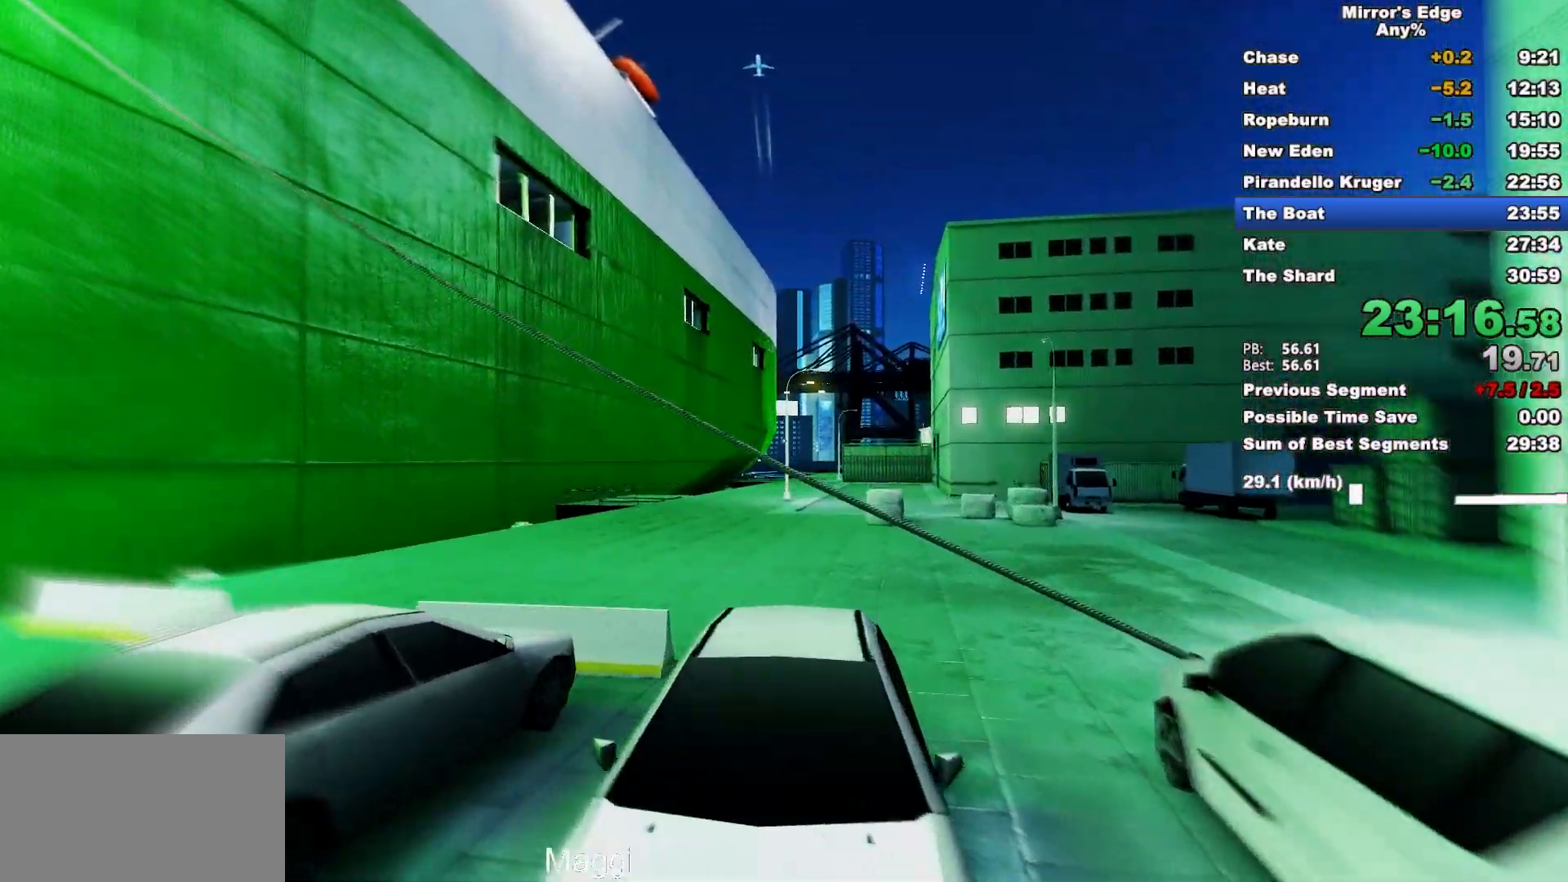
{"keys": ["w"], "mouse": [], "events": []}
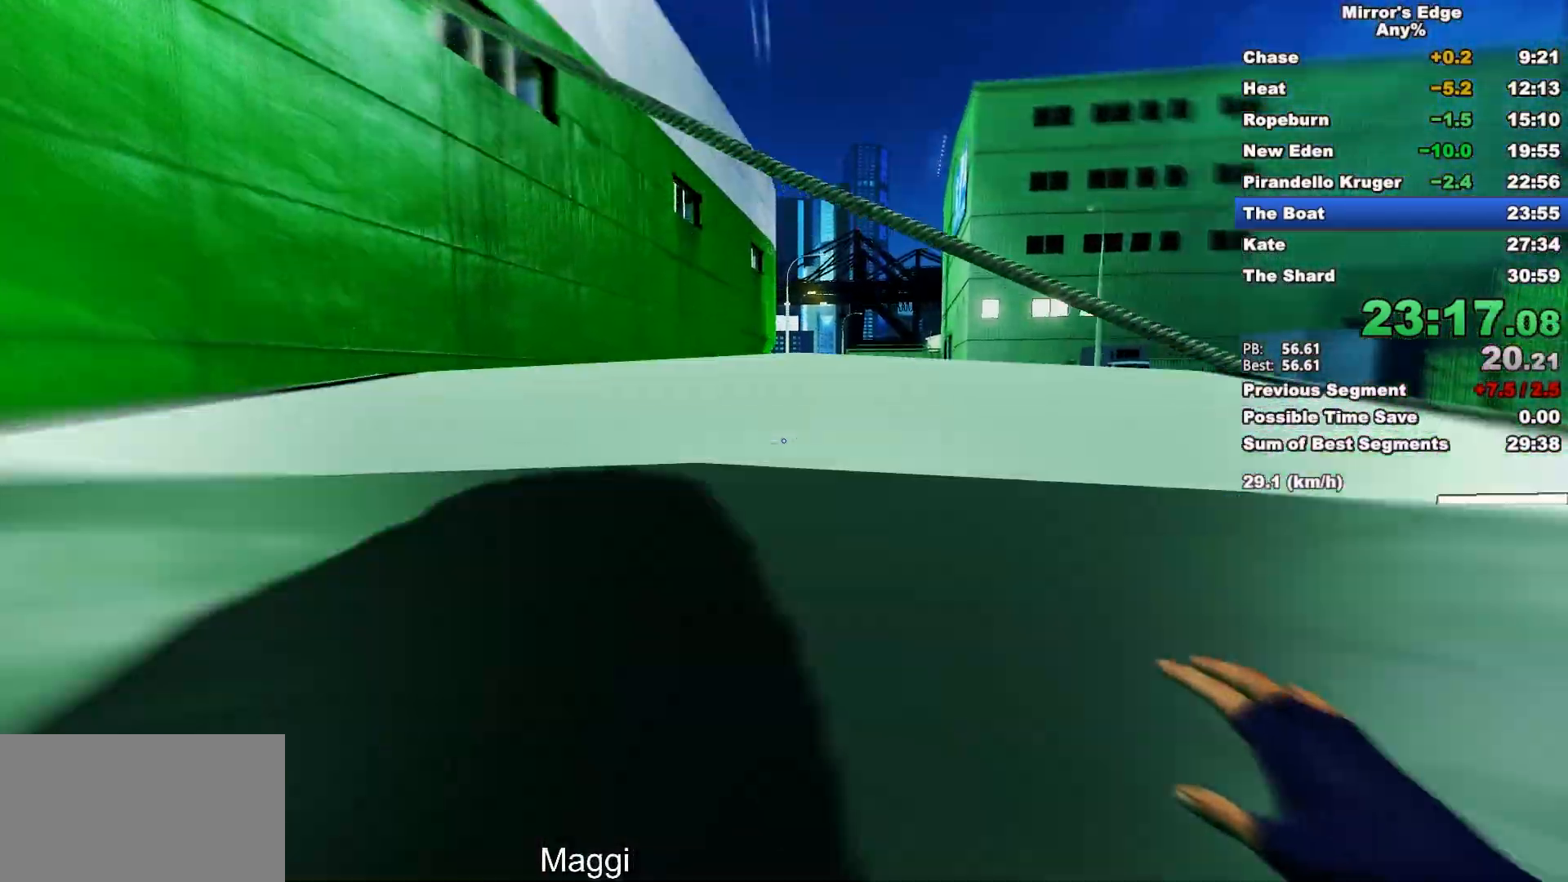
{"keys": ["w"], "mouse": [], "events": [[17, "space", "down"], [150, "space", "up"]]}
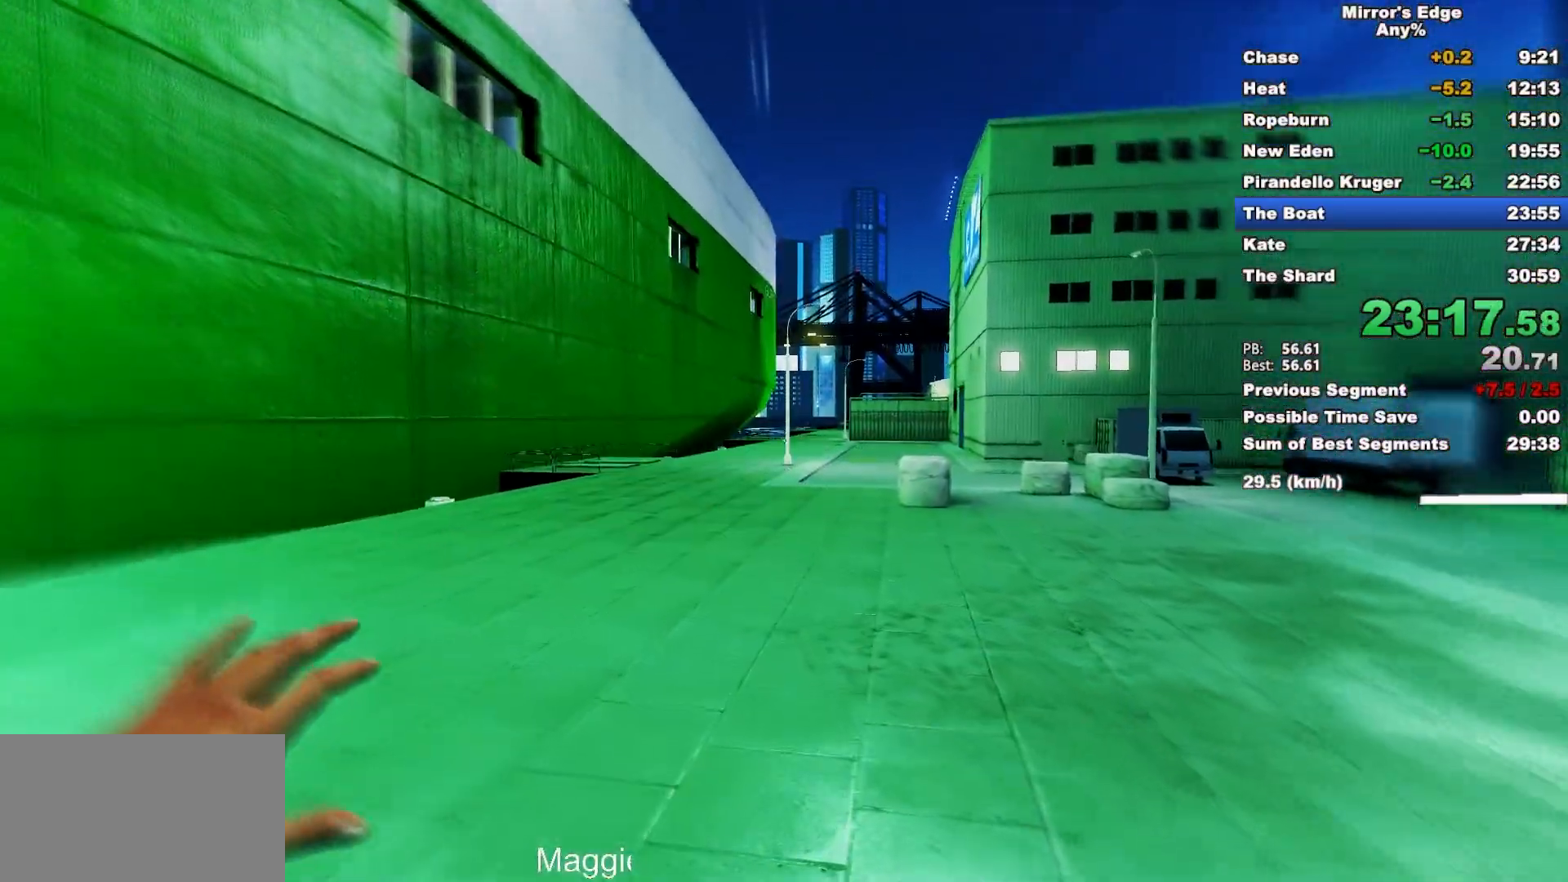
{"keys": ["w"], "mouse": ["wheel_down"], "events": [[33, "mouse_wheel_down", "down"]]}
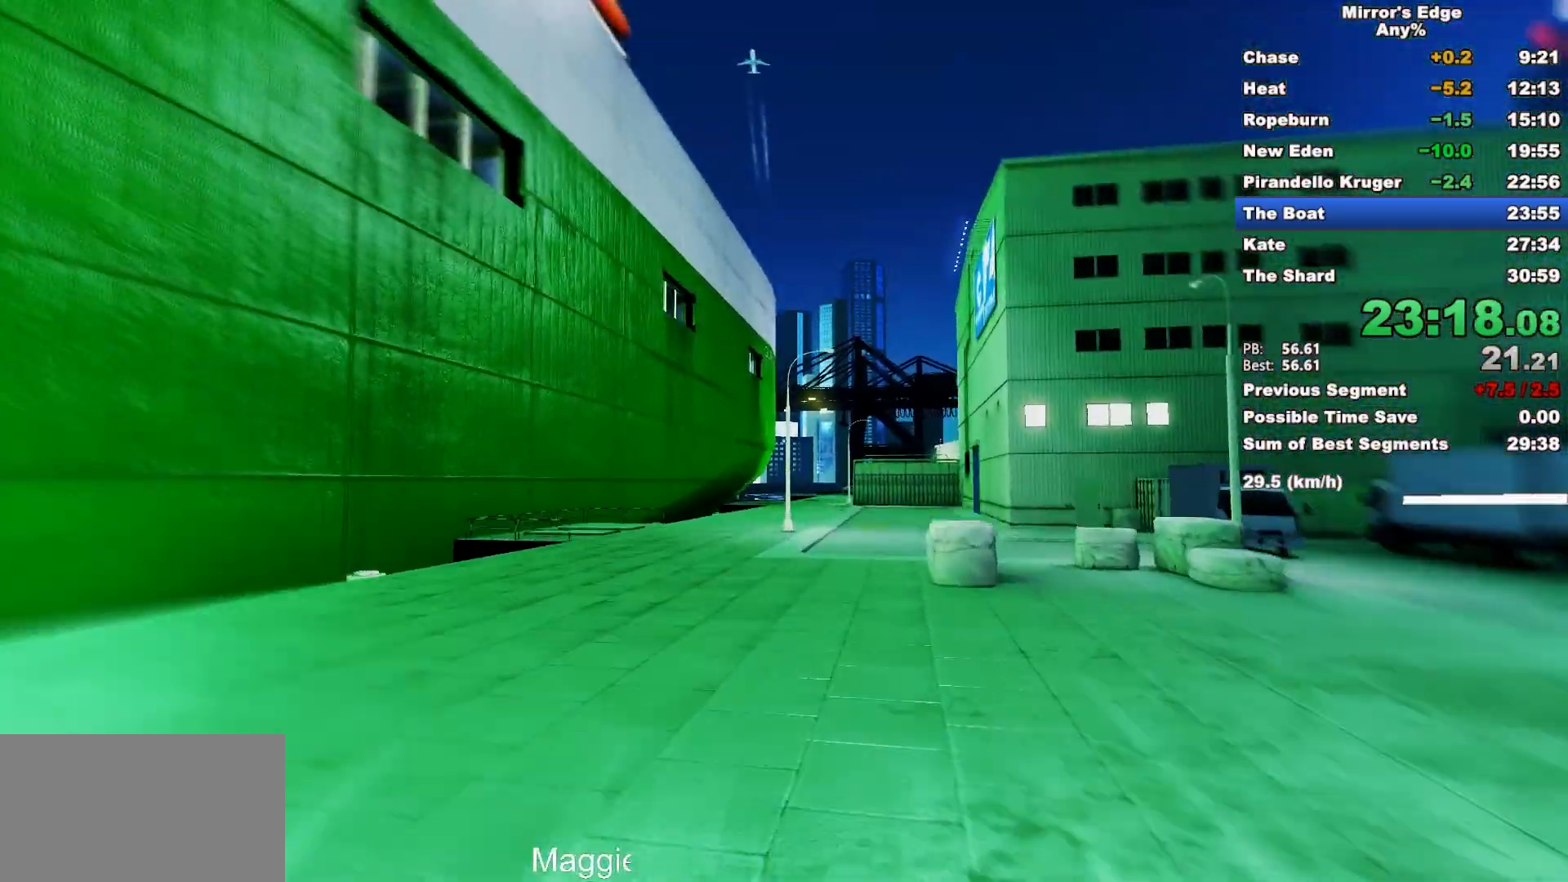
{"keys": ["w"], "mouse": ["wheel_down"], "events": []}
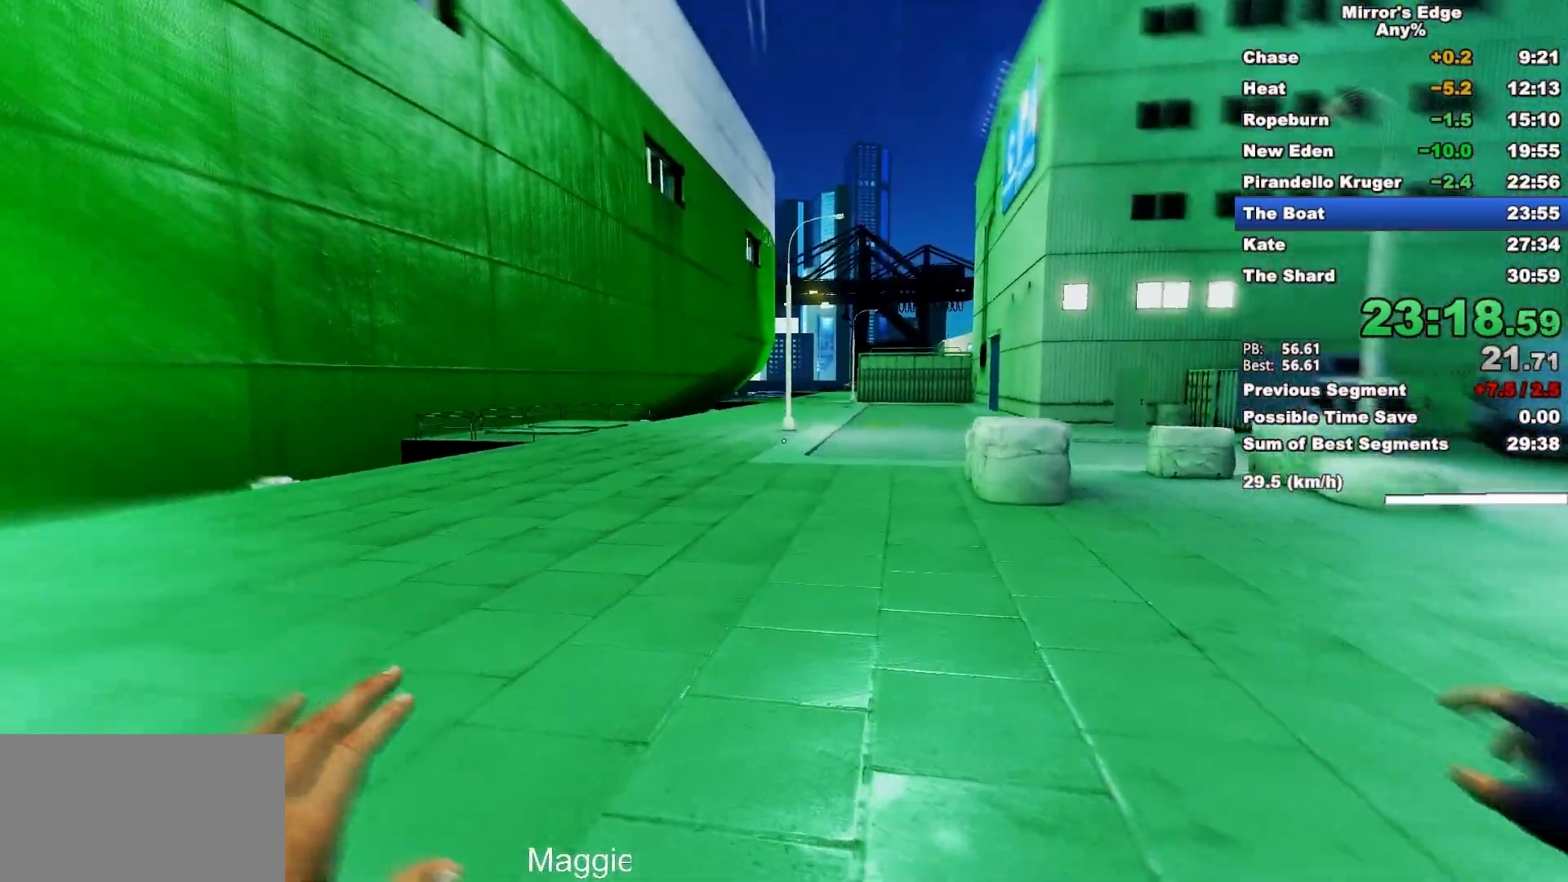
{"keys": ["w"], "mouse": ["wheel_down"], "events": []}
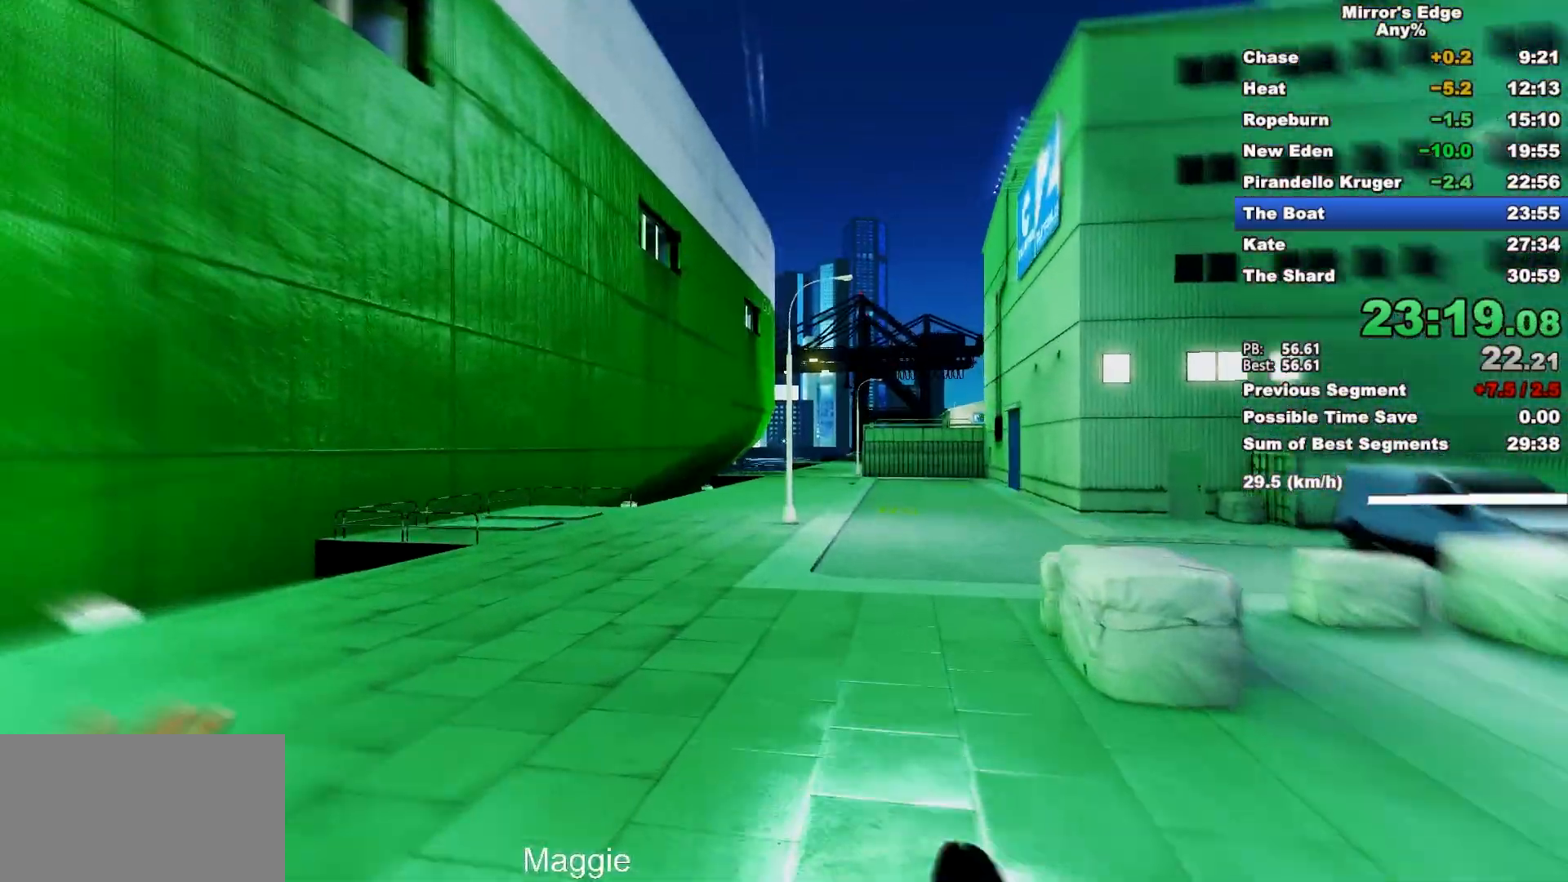
{"keys": ["w"], "mouse": ["wheel_down"], "events": []}
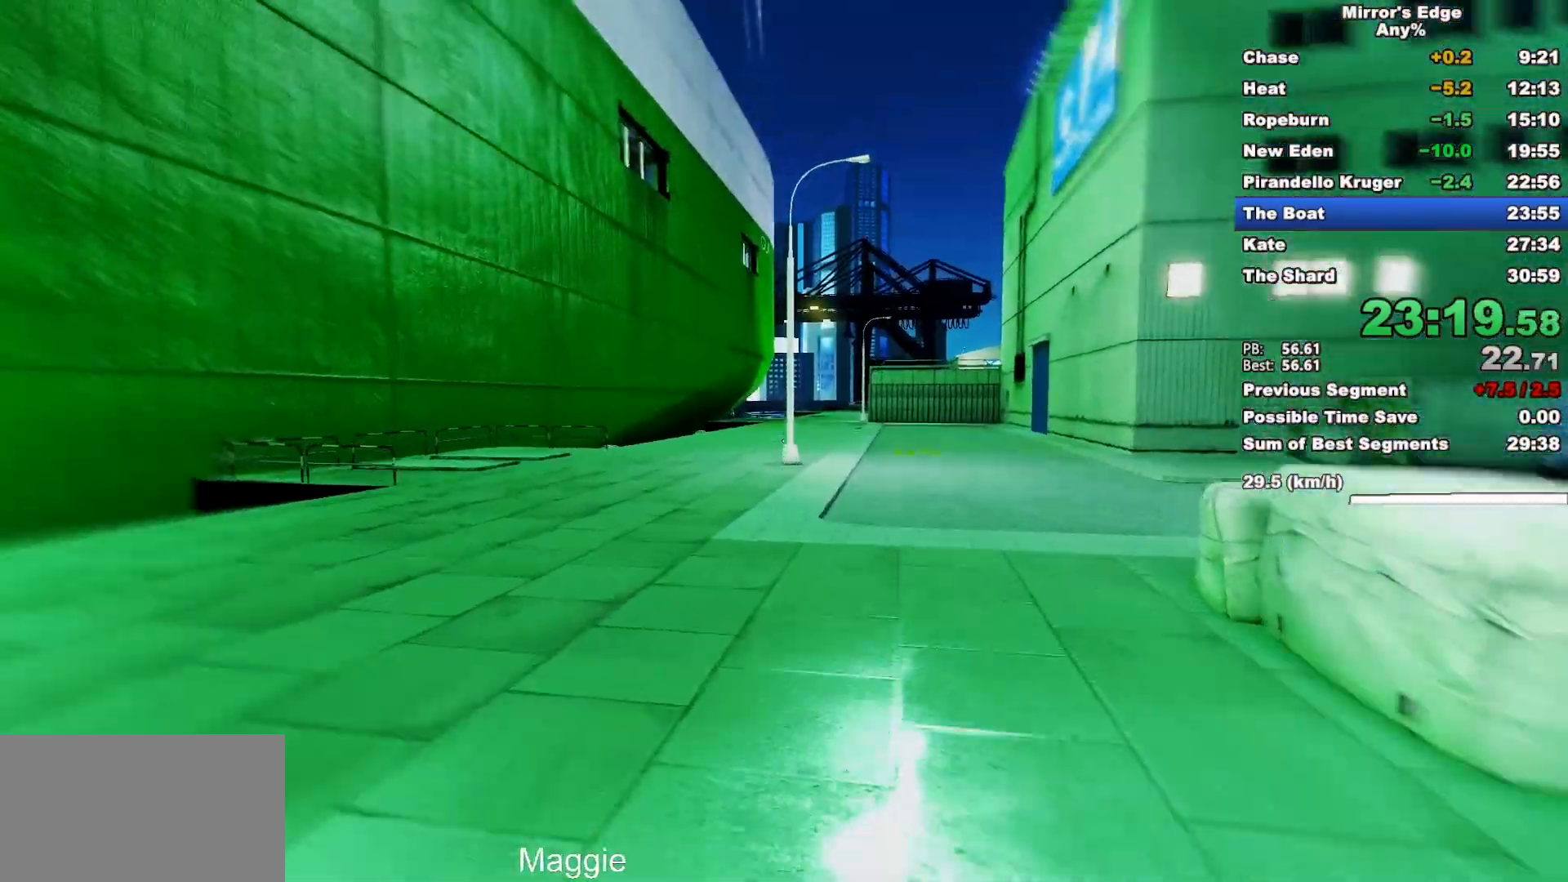
{"keys": ["w"], "mouse": [], "events": [[233, "mouse_wheel_down", "up"]]}
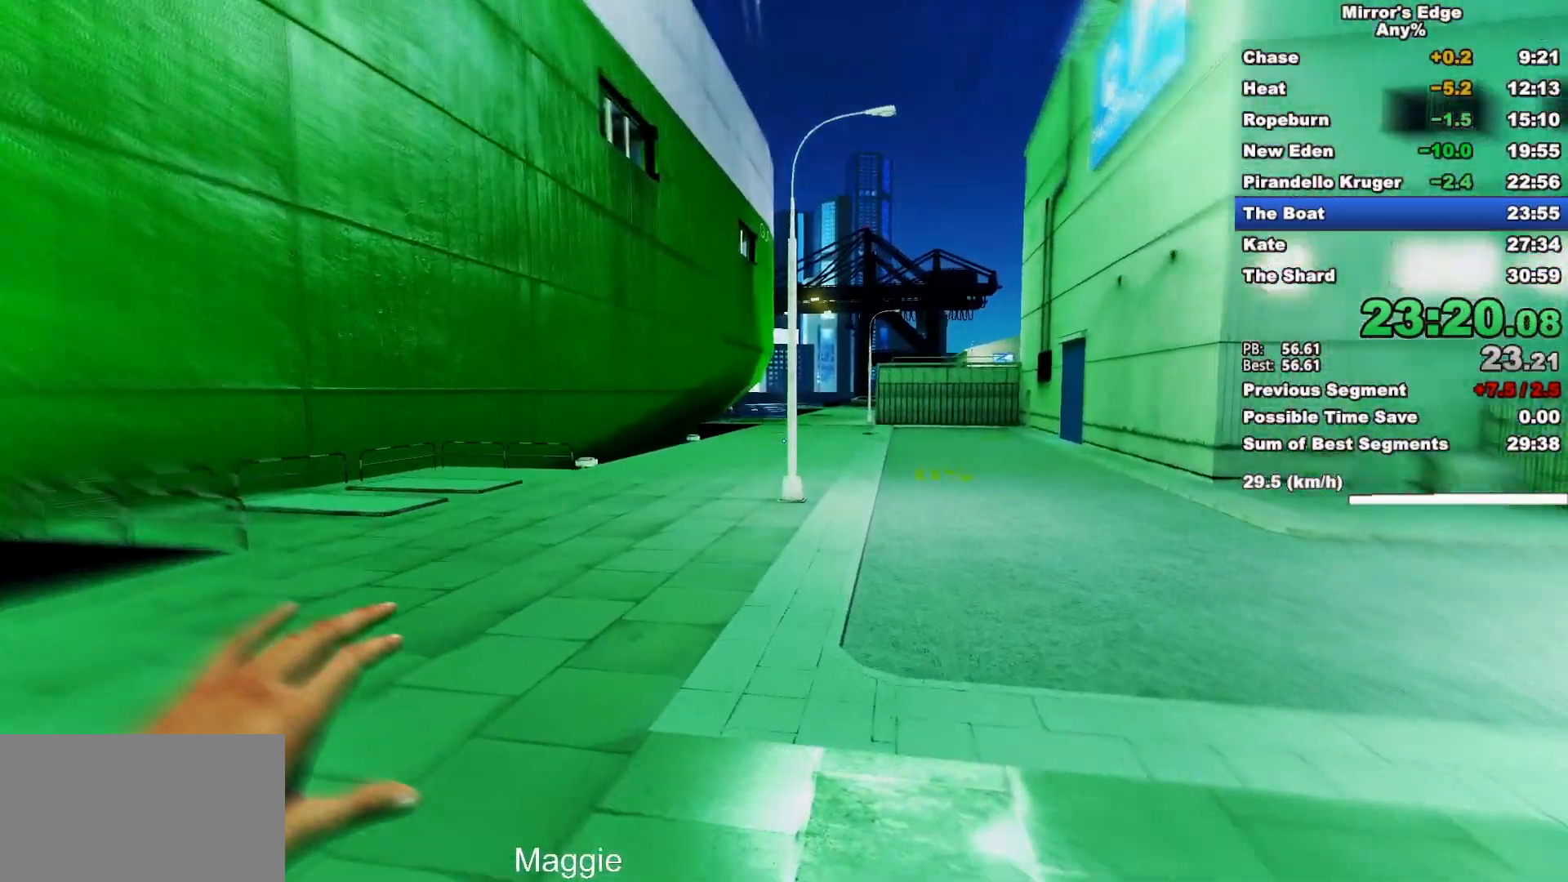
{"keys": ["w"], "mouse": [], "events": []}
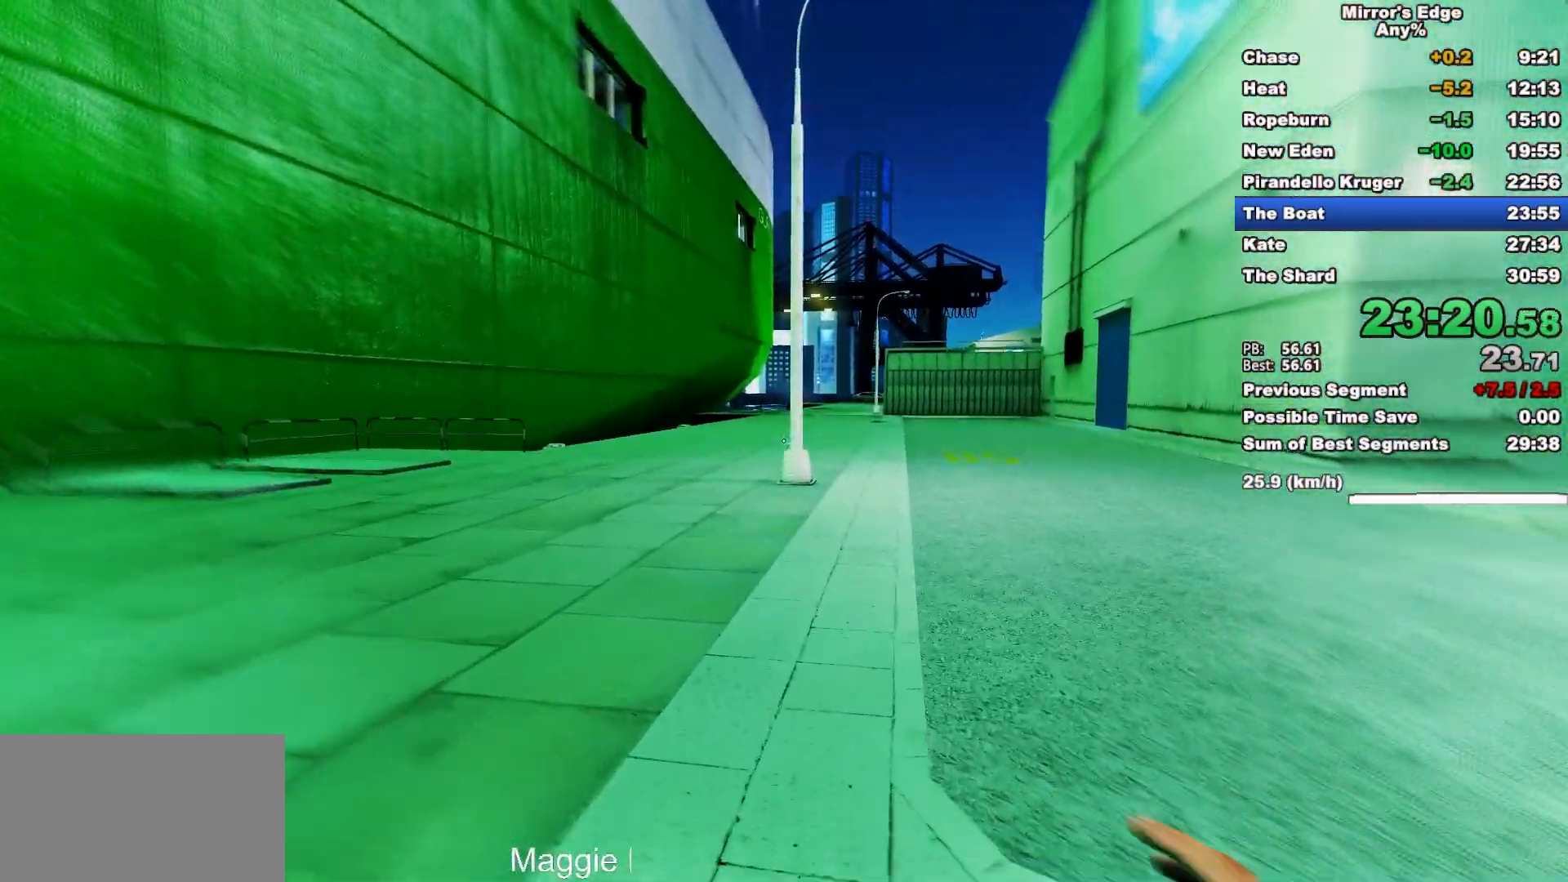
{"keys": ["shift", "w"], "mouse": [], "events": [[67, "space", "down"], [167, "space", "up"], [500, "shift", "down"]]}
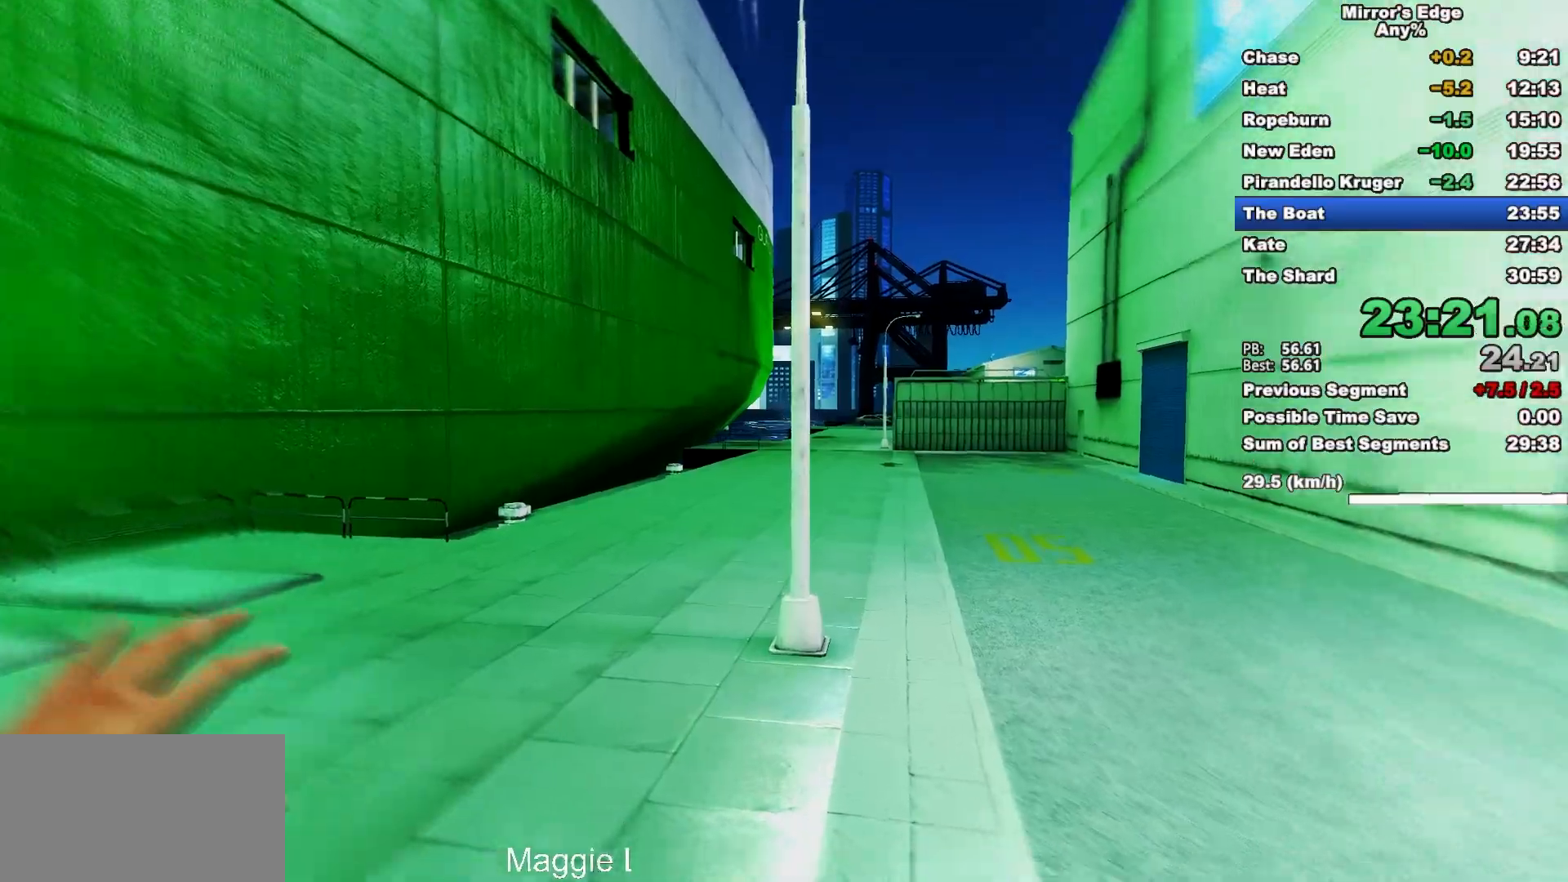
{"keys": ["w"], "mouse": [], "events": [[83, "shift", "up"]]}
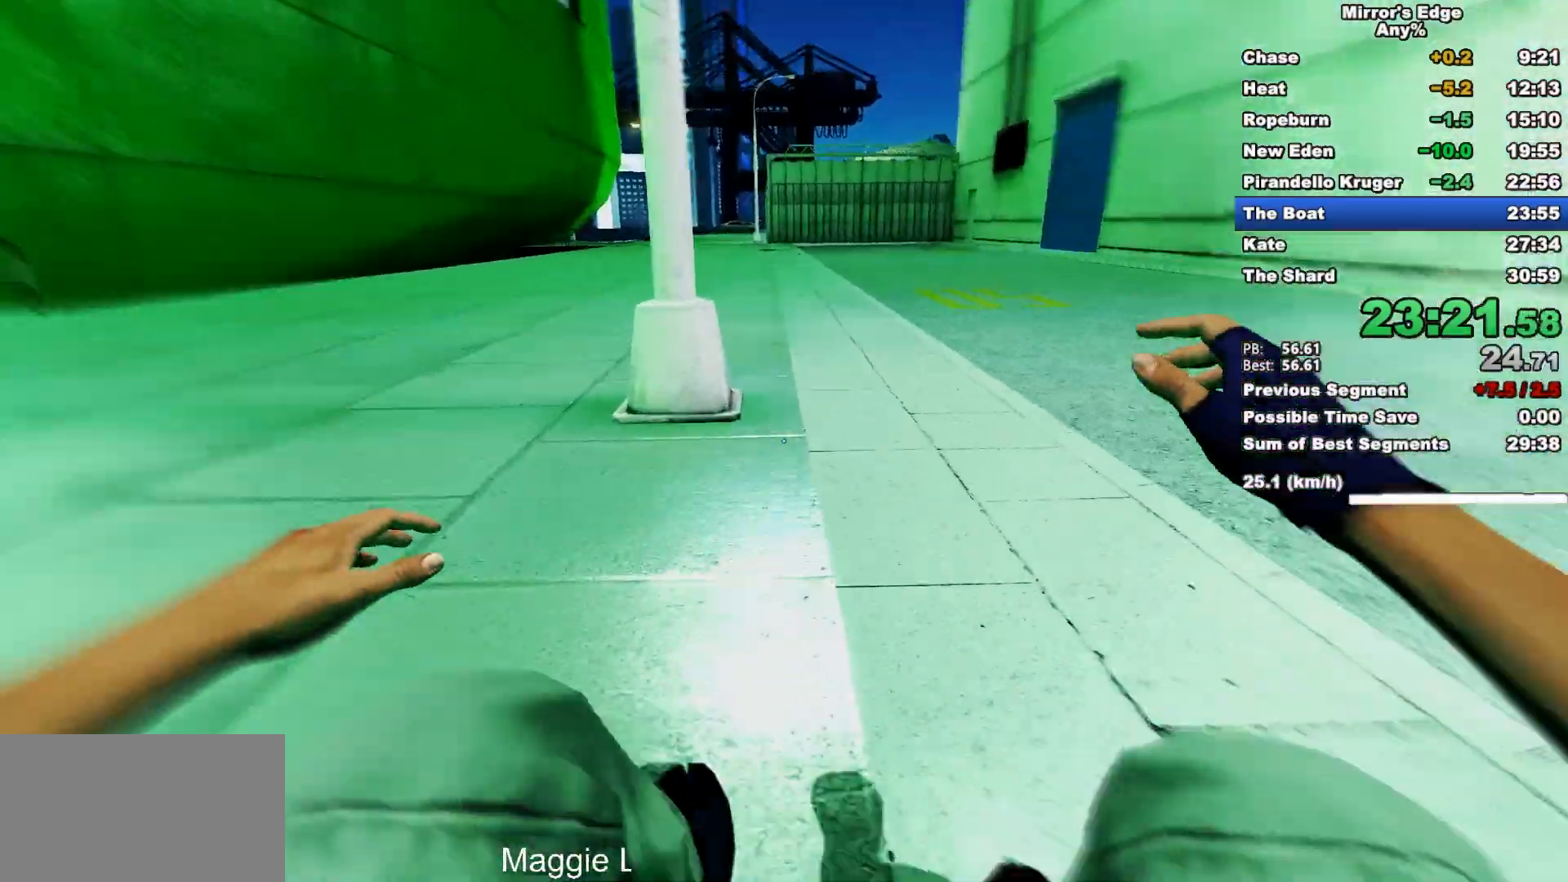
{"keys": ["w"], "mouse": [], "events": []}
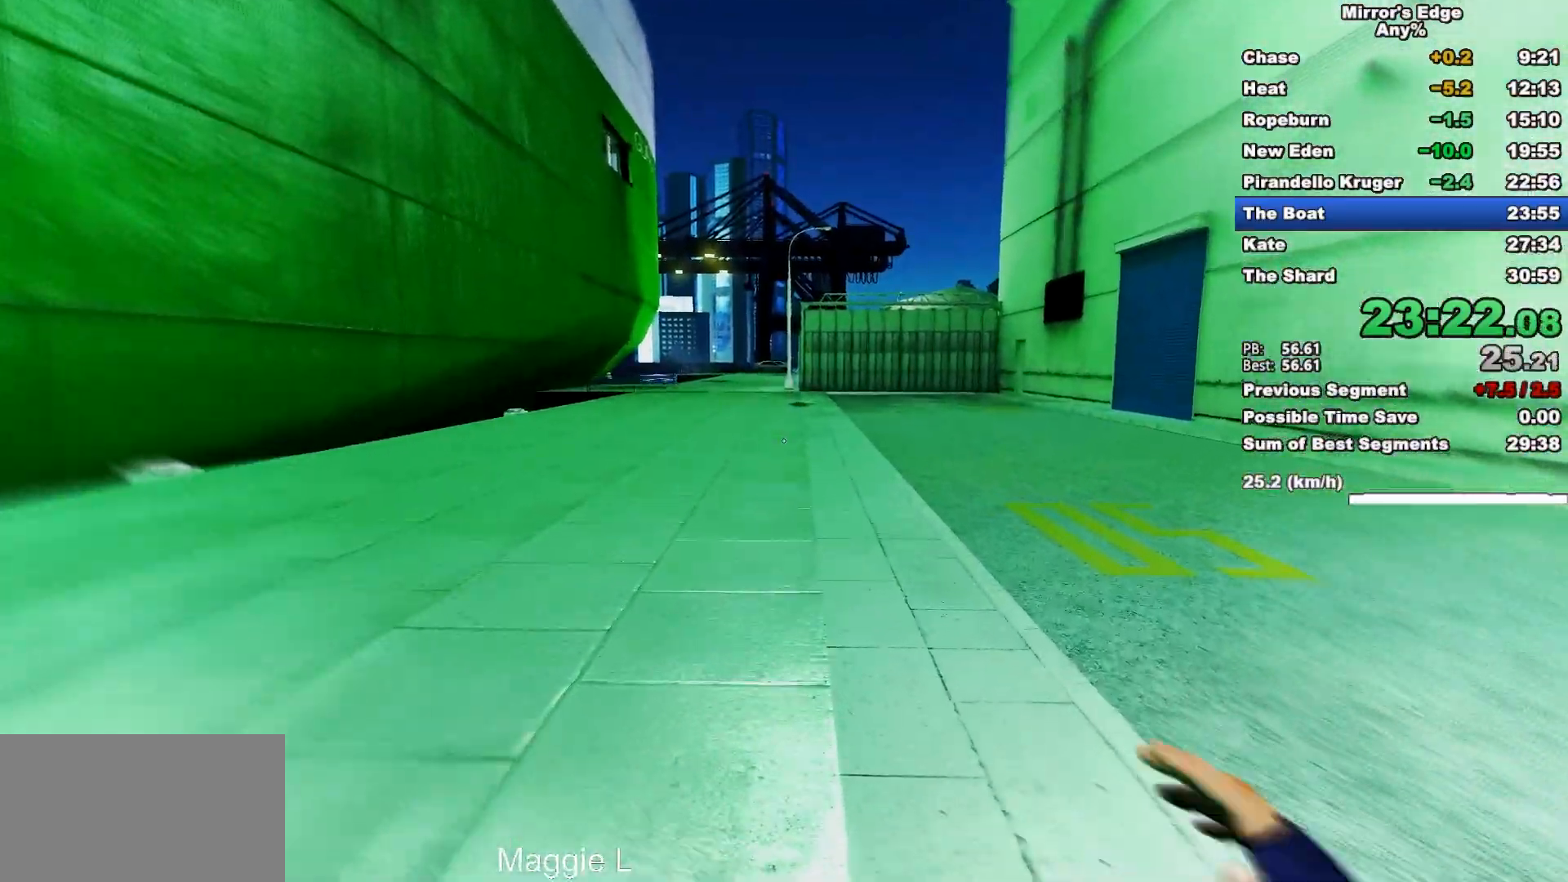
{"keys": ["w"], "mouse": [], "events": [[67, "space", "down"], [217, "space", "up"]]}
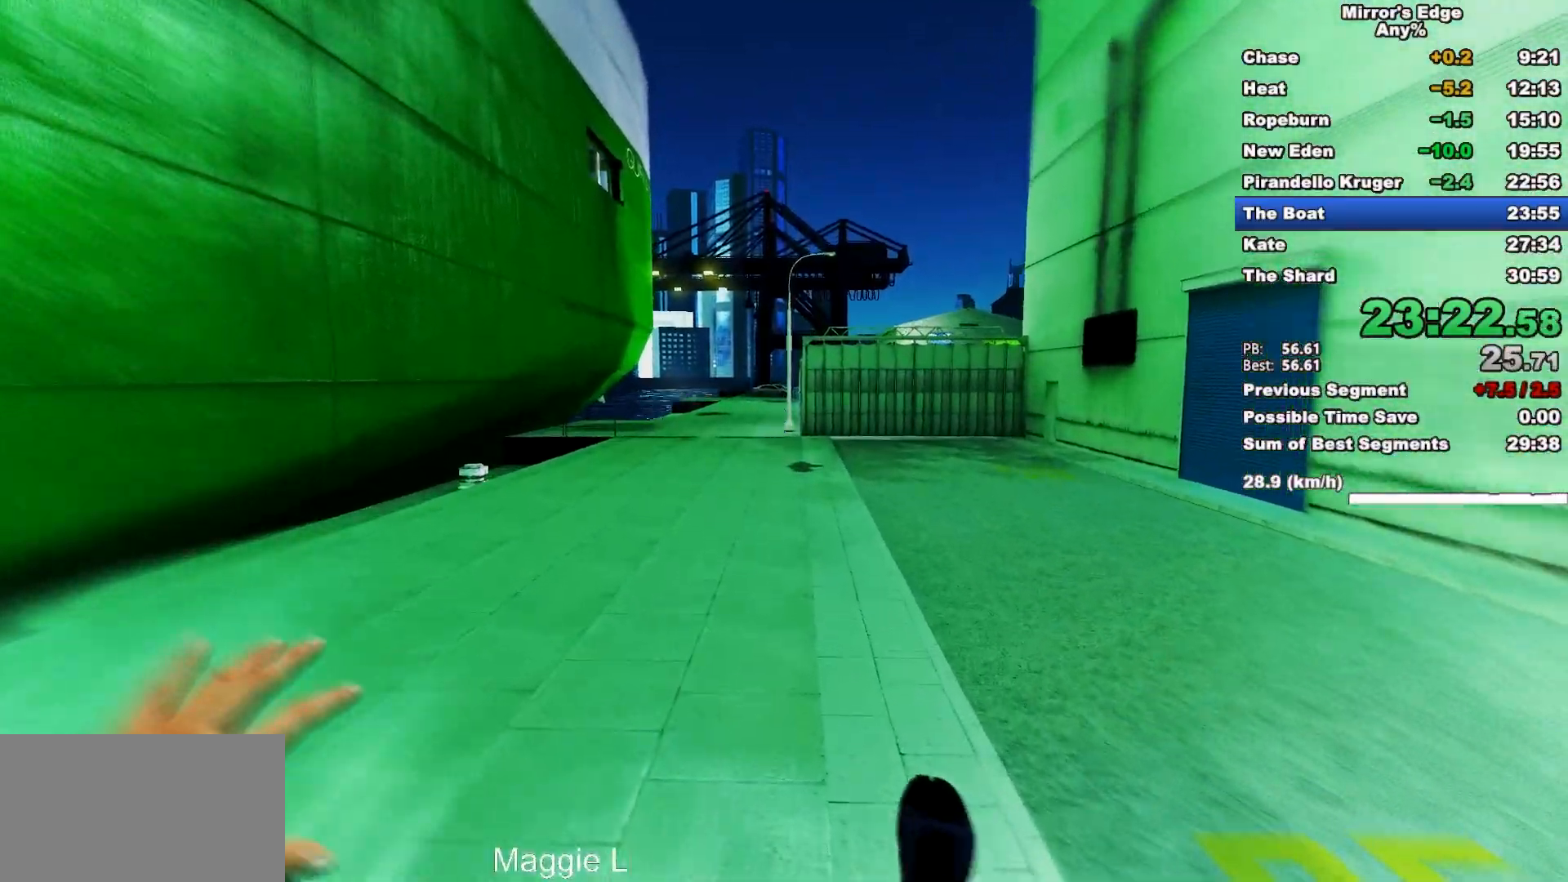
{"keys": ["w"], "mouse": ["wheel_down"], "events": [[183, "mouse_wheel_down", "down"]]}
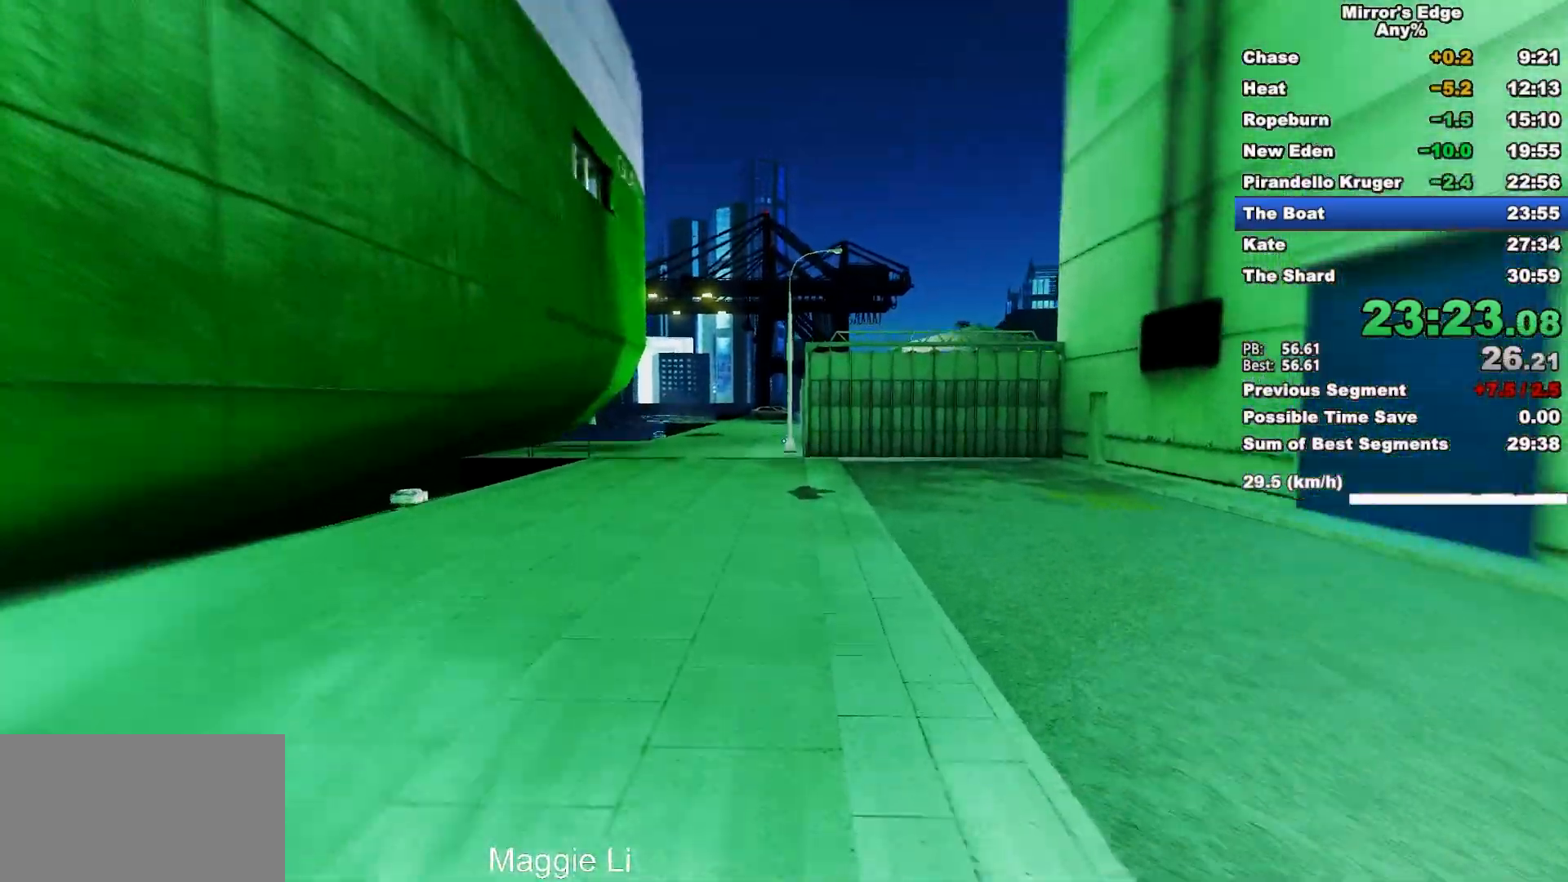
{"keys": ["w"], "mouse": ["wheel_down"], "events": []}
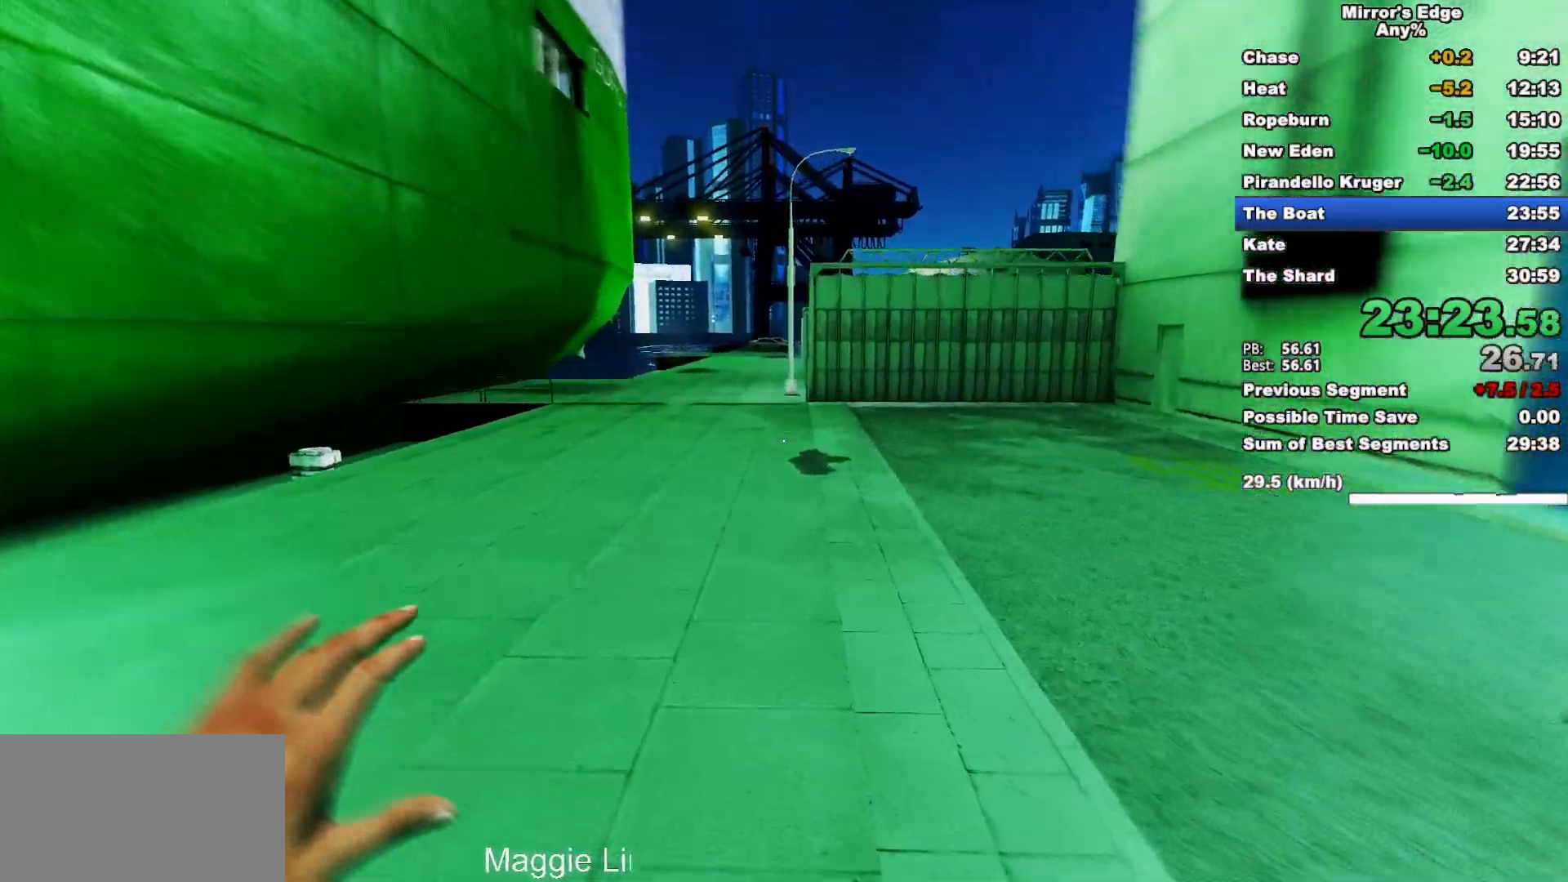
{"keys": ["w"], "mouse": ["wheel_down"], "events": []}
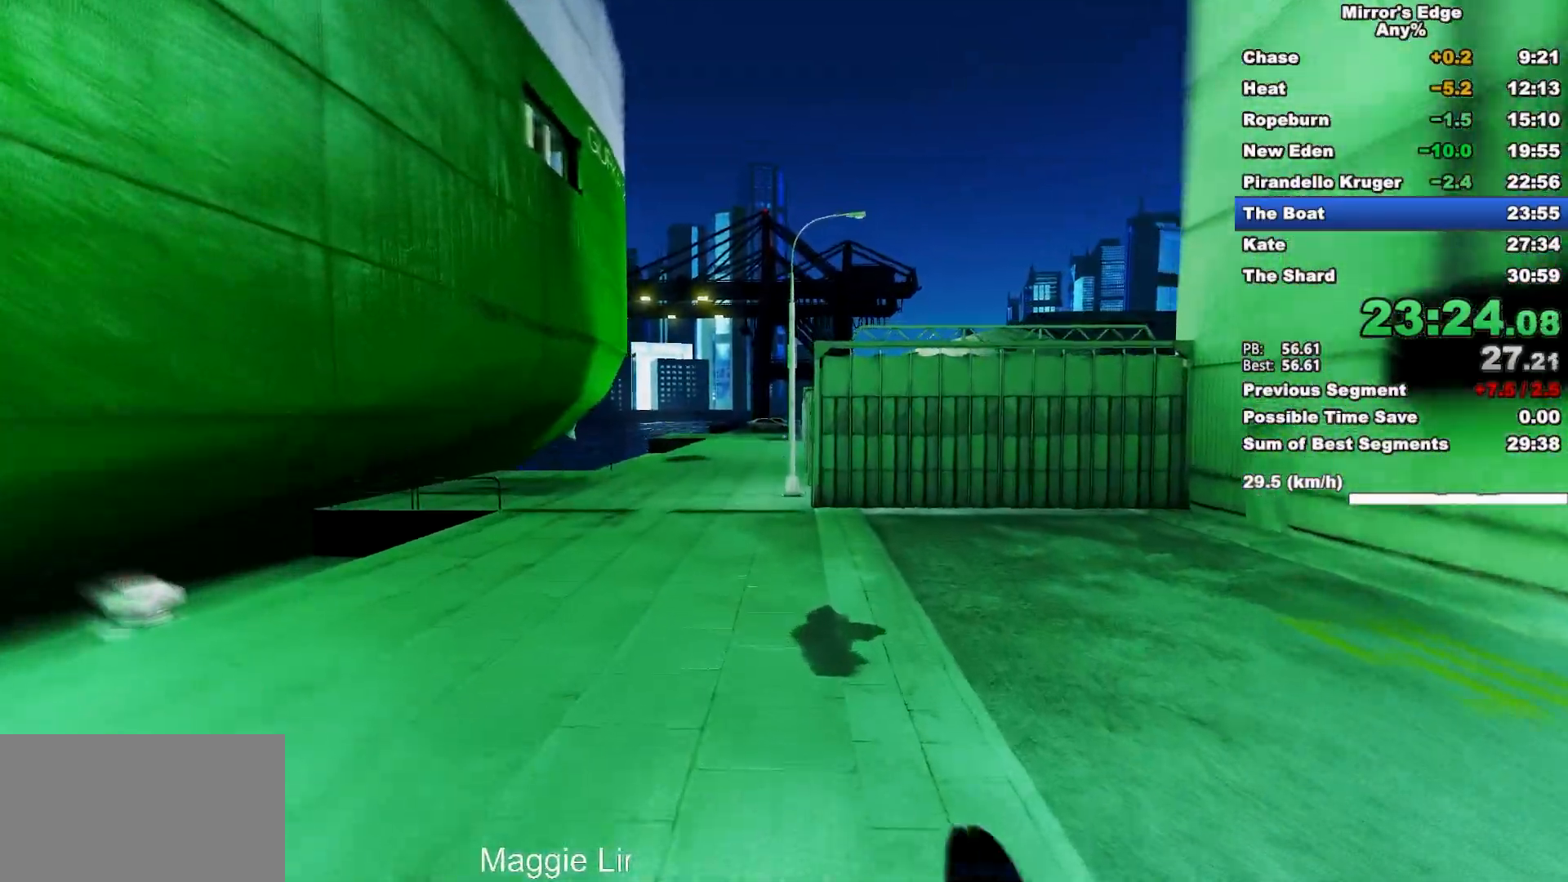
{"keys": ["w"], "mouse": [], "events": [[83, "mouse_wheel_down", "up"]]}
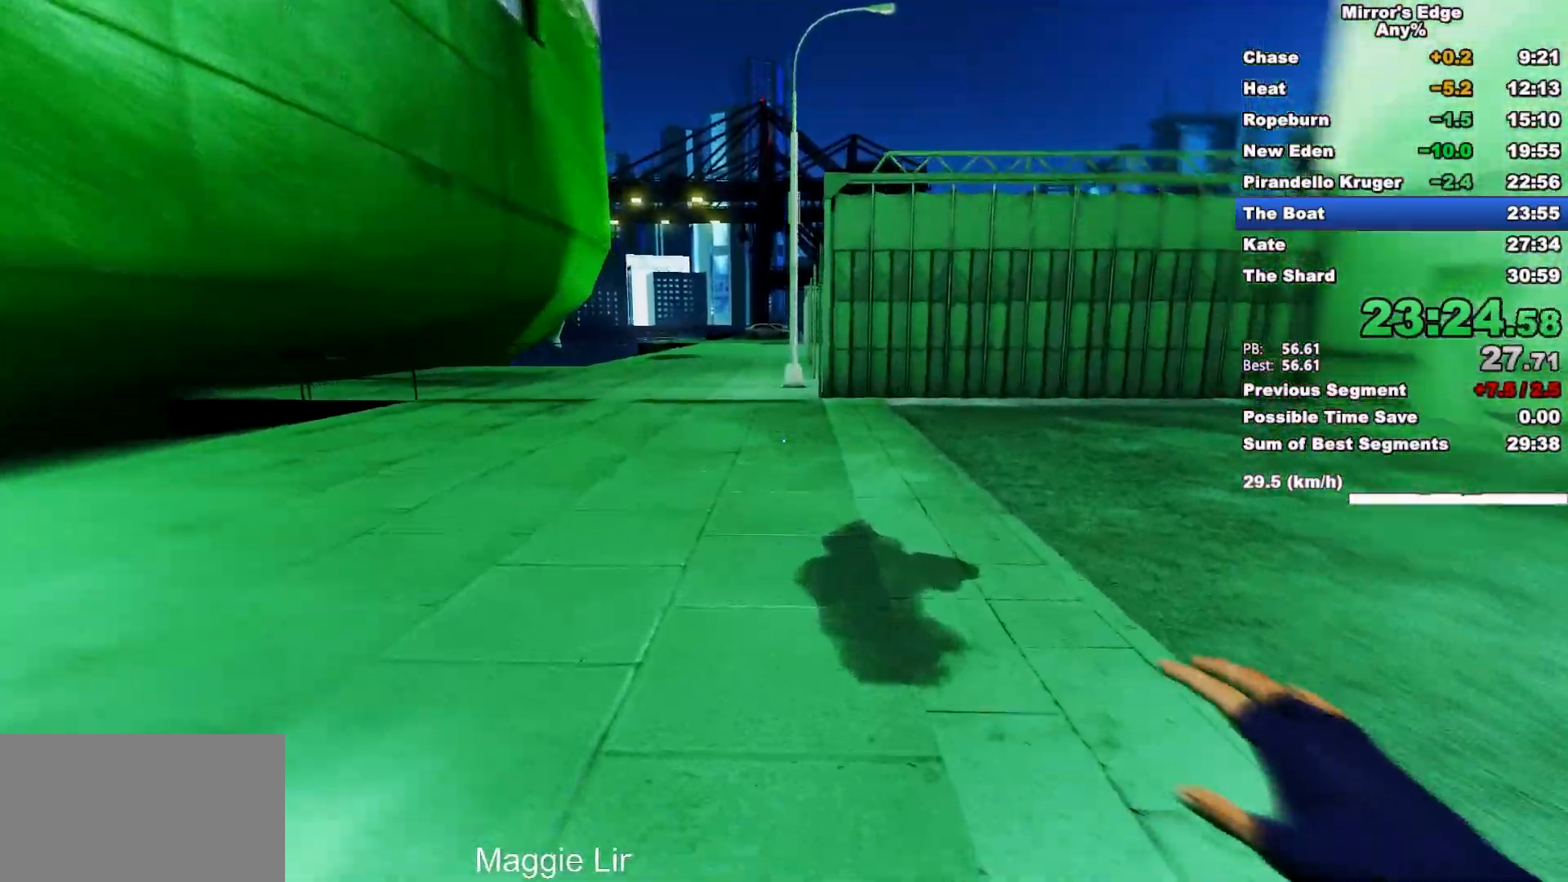
{"keys": ["w"], "mouse": [], "events": [[283, "d", "down"], [333, "space", "down"], [433, "d", "up"], [433, "space", "up"]]}
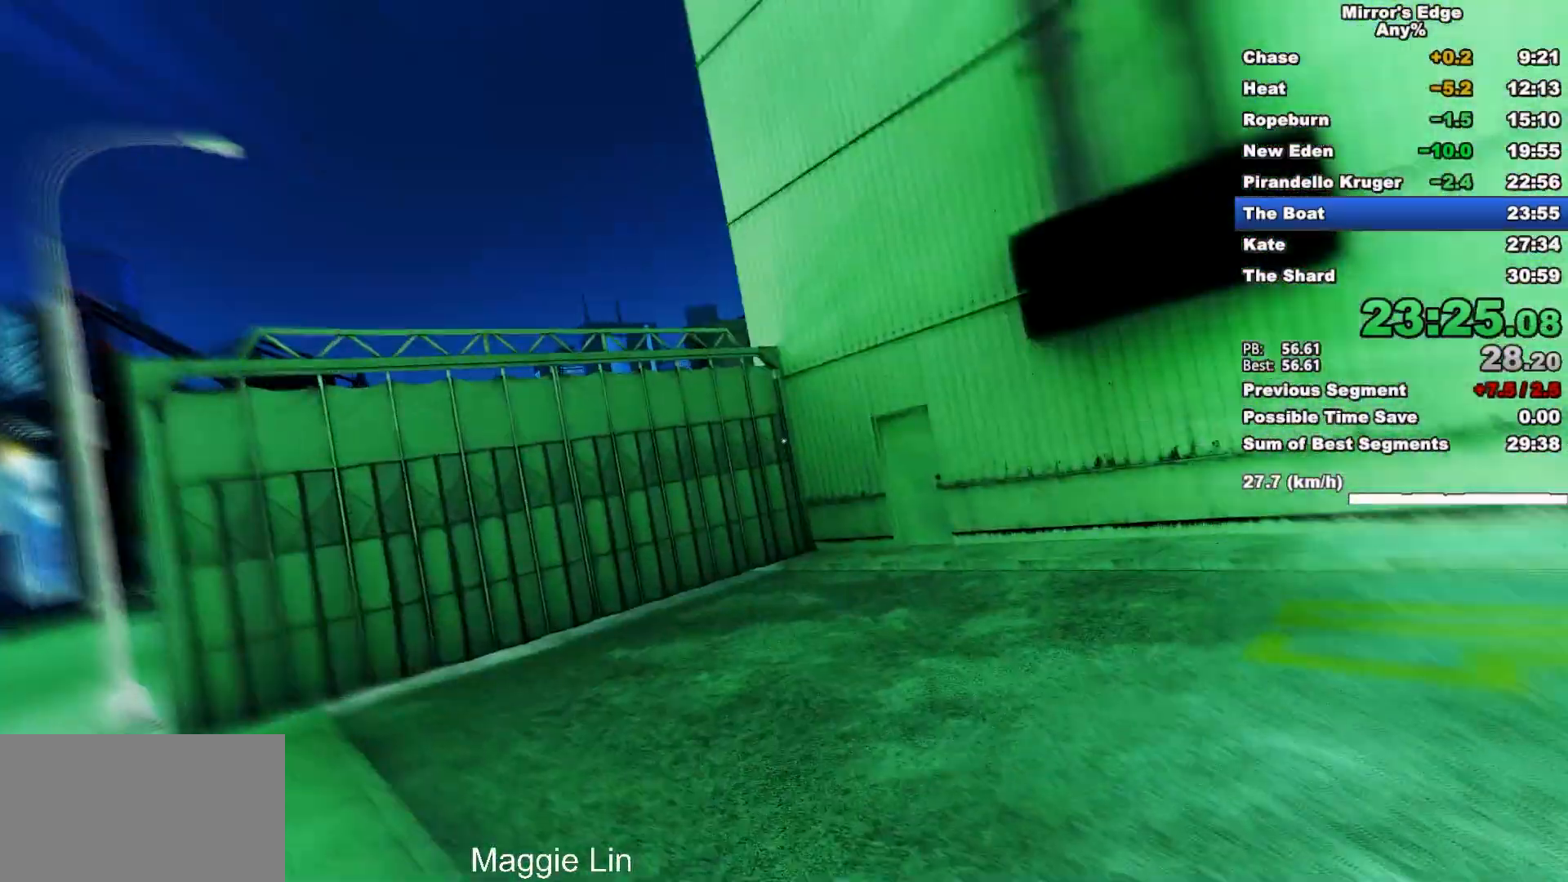
{"keys": ["w"], "mouse": [], "events": []}
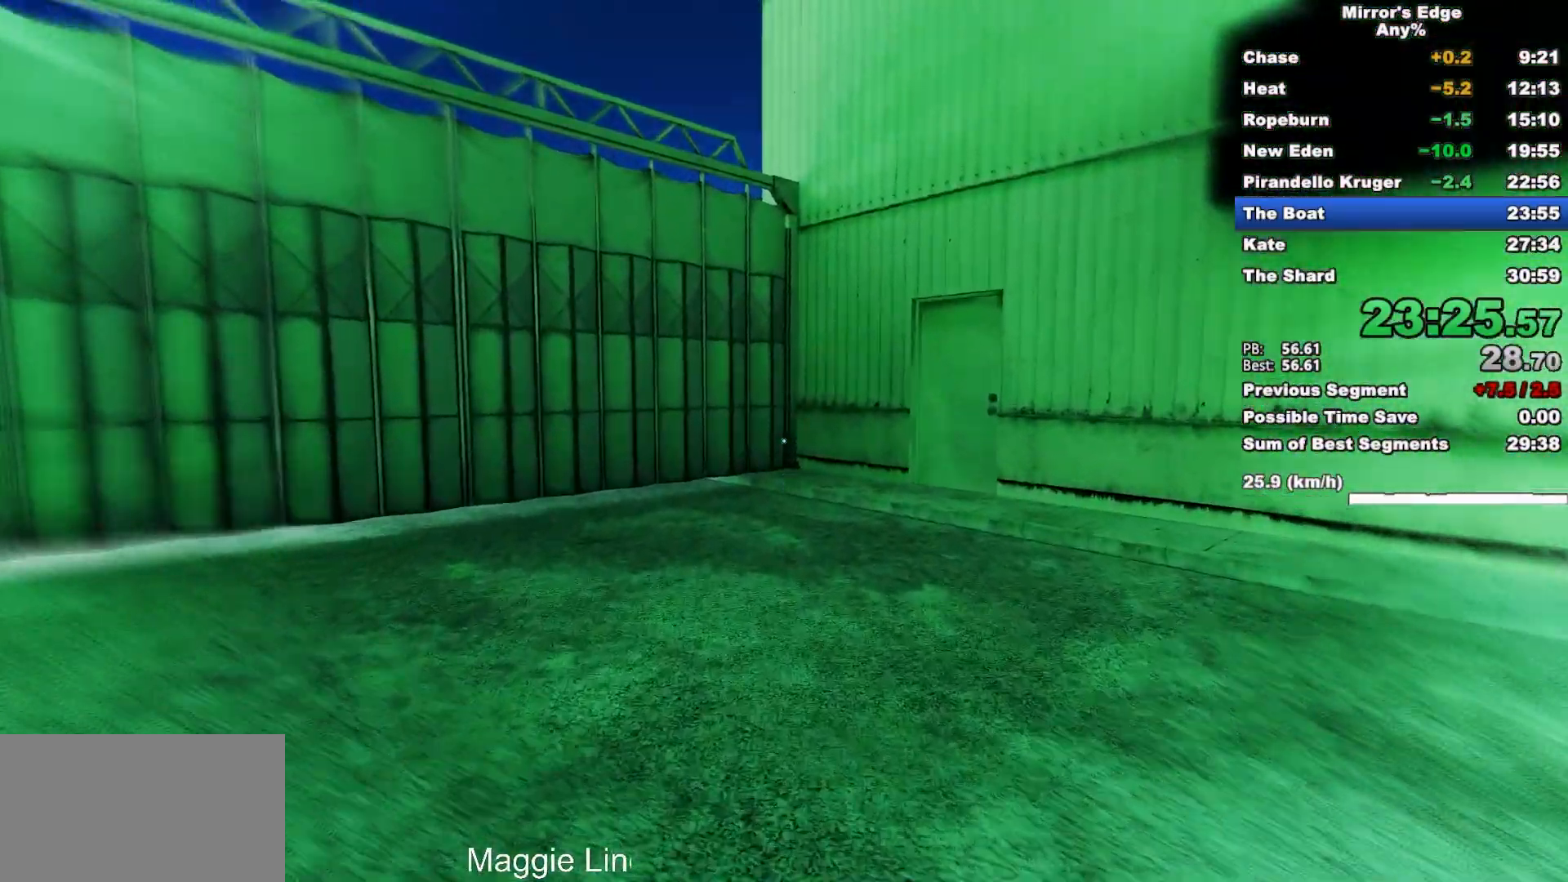
{"keys": ["w"], "mouse": [], "events": []}
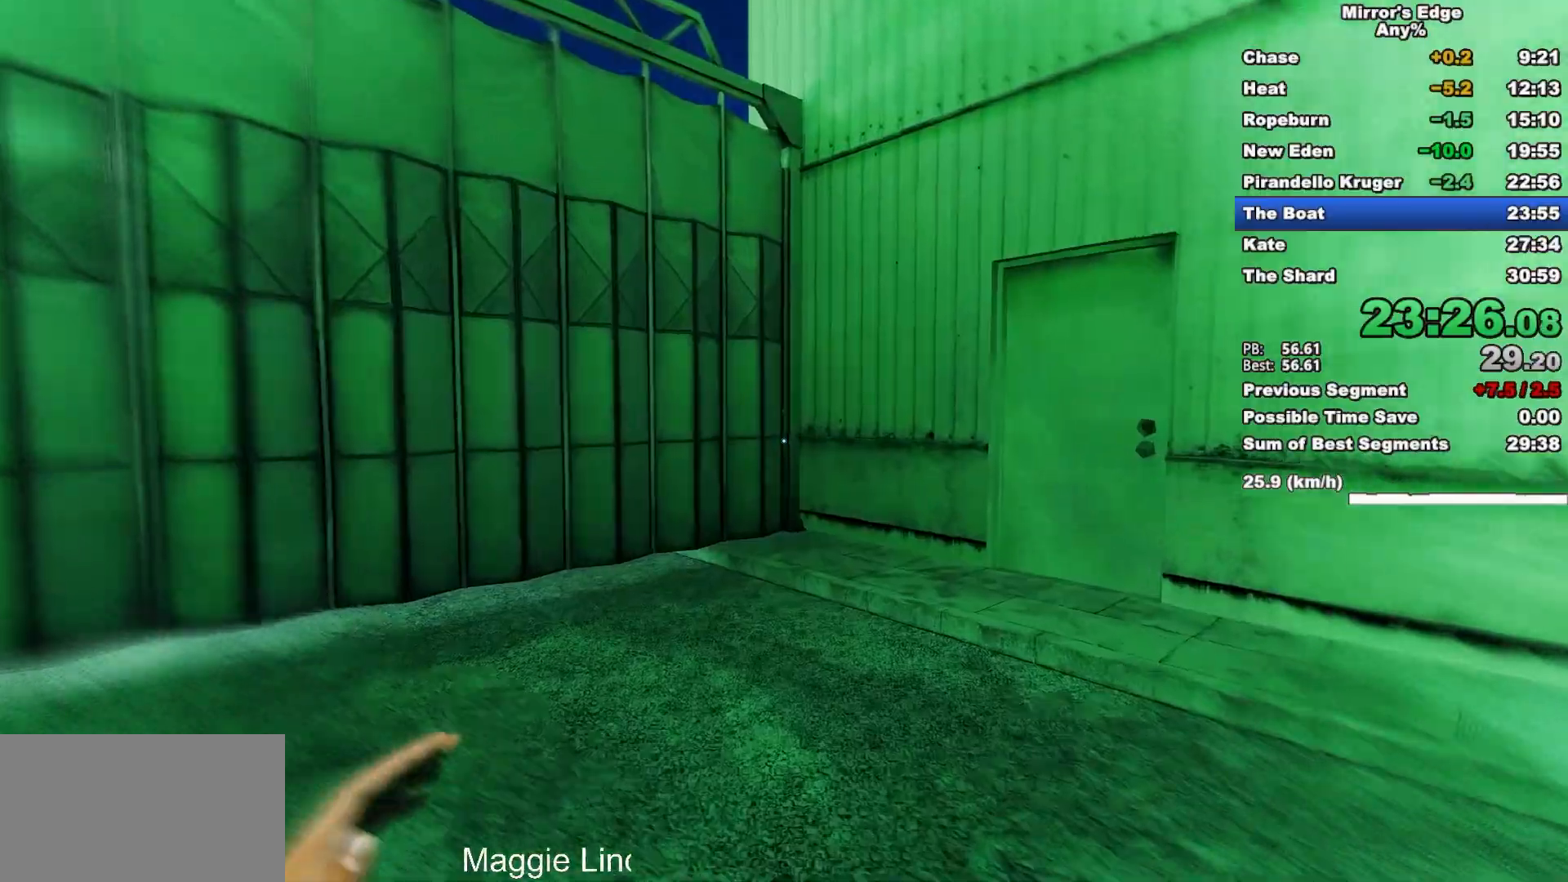
{"keys": ["w"], "mouse": [], "events": []}